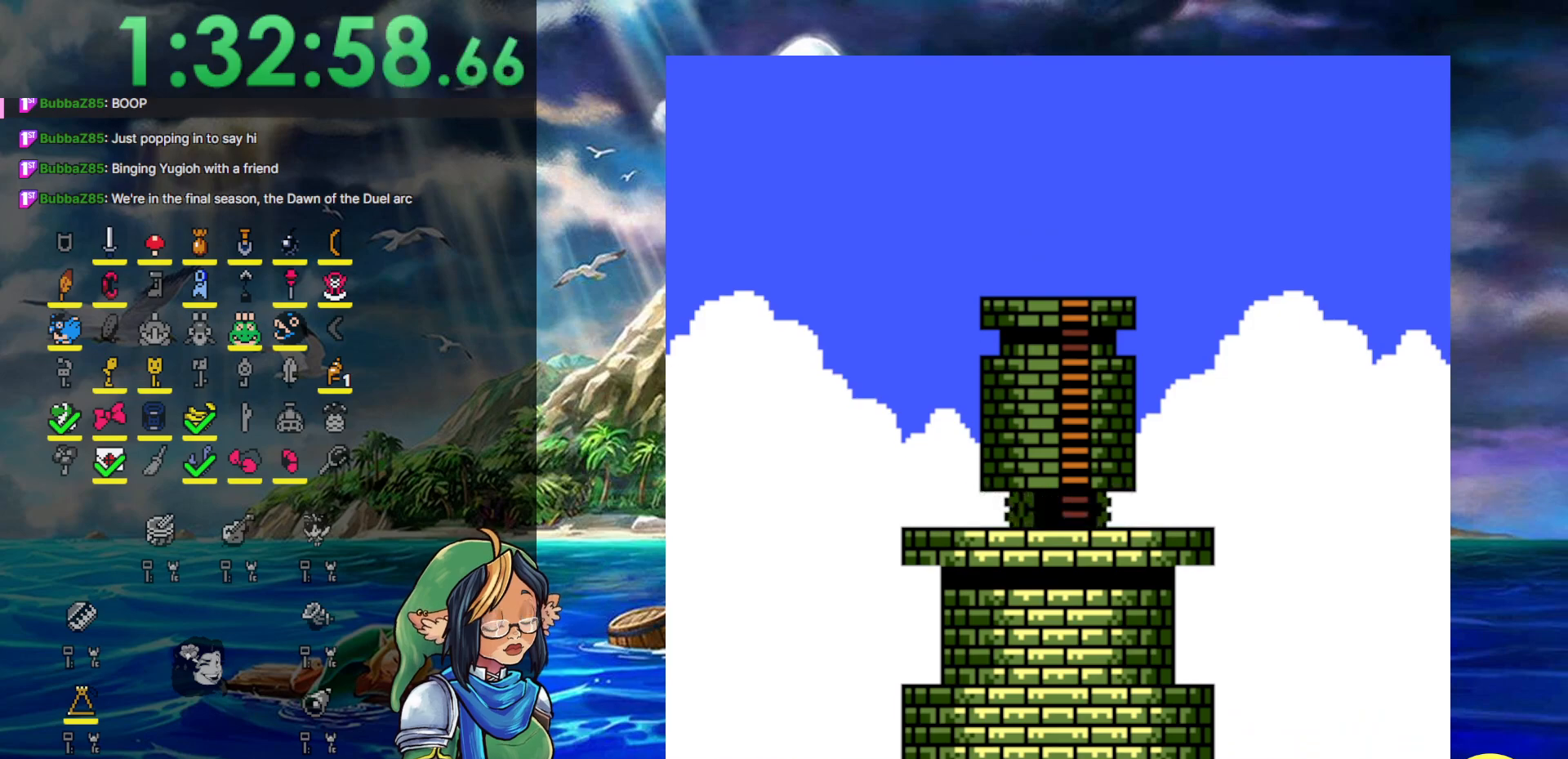
Gameplay with a controller (Nintendo layout); each line is a JSON object with the inputs held at the frame after it. "events" lists button and stick changes between this image and that frame as [ms after this image, input, new state], when the widget could be followed in between. Not read: L3 R3 START.
{"buttons": ["DPAD_DOWN"], "events": [[383, "DPAD_DOWN", "down"]]}
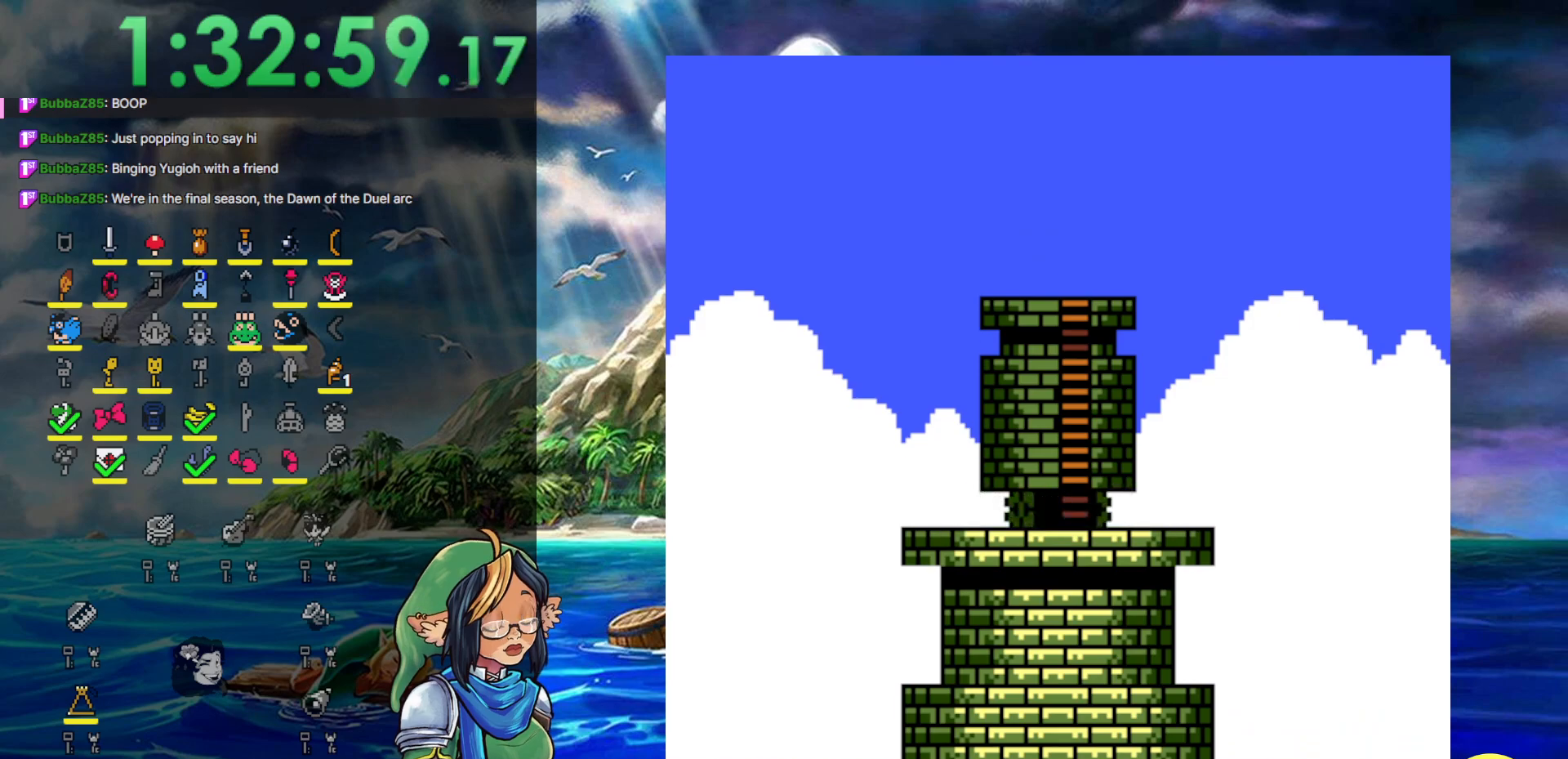
{"buttons": ["DPAD_DOWN"], "events": []}
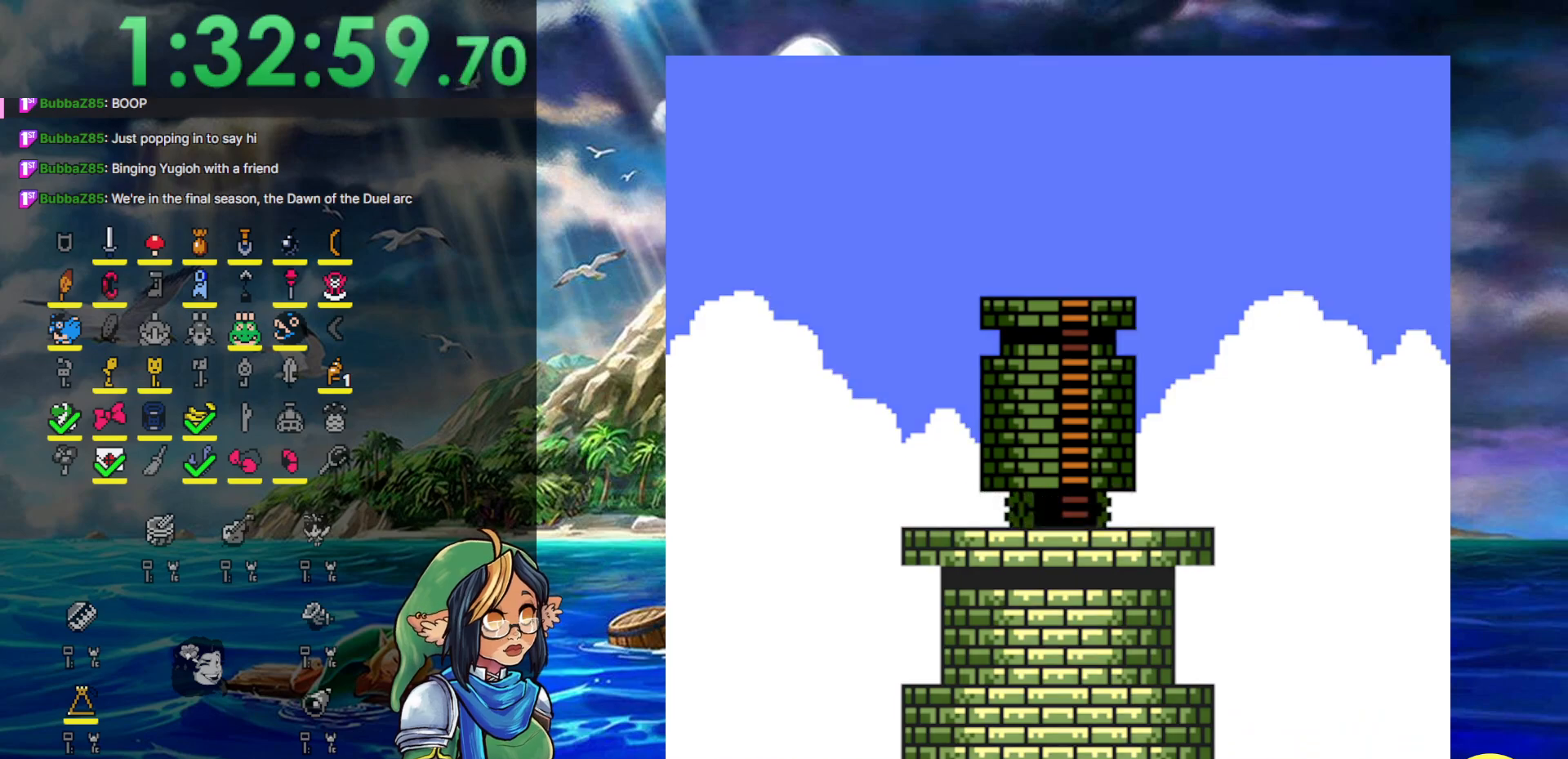
{"buttons": ["DPAD_DOWN", "DPAD_LEFT"], "events": [[233, "DPAD_LEFT", "down"]]}
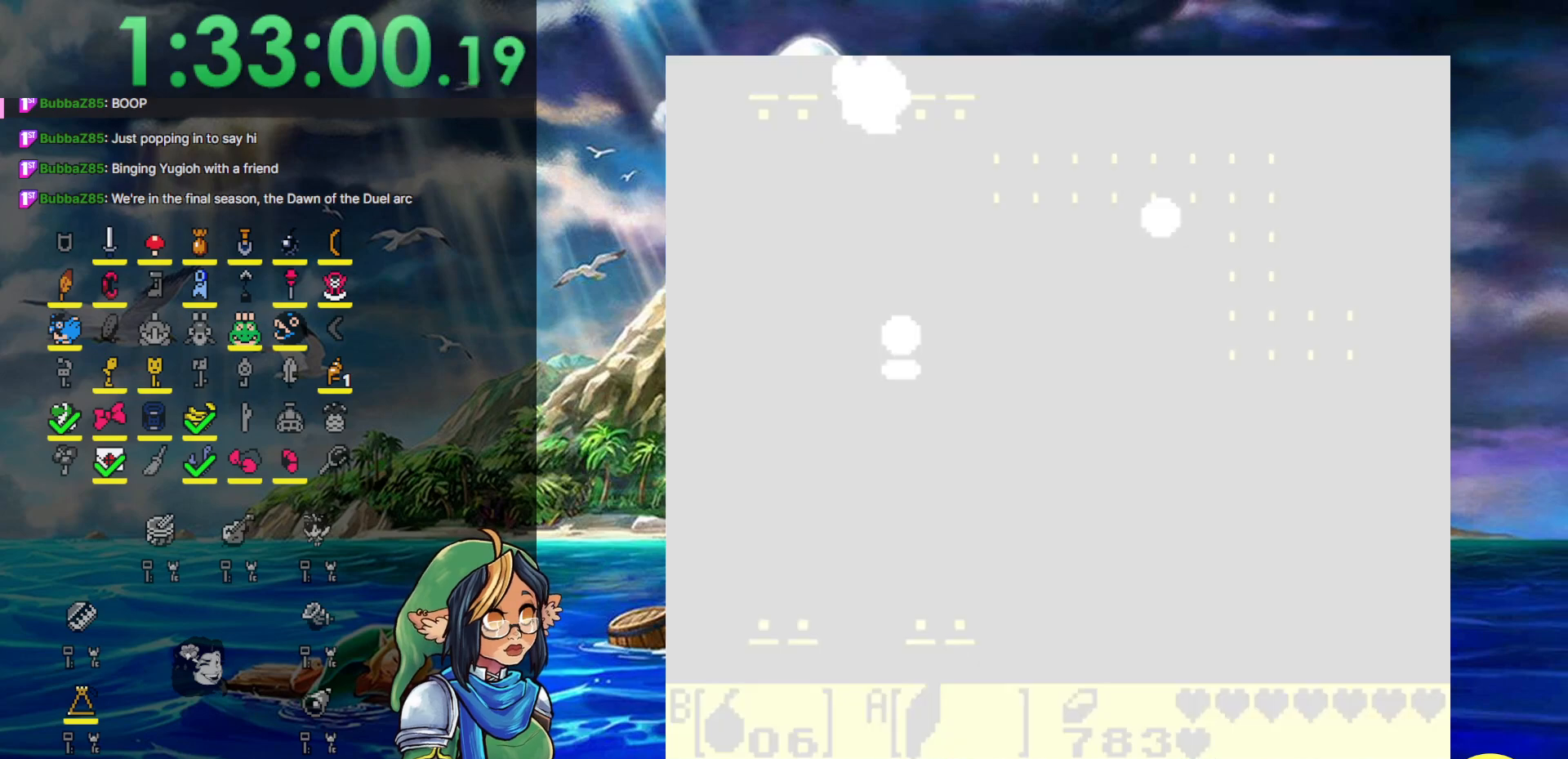
{"buttons": ["DPAD_DOWN"], "events": [[100, "DPAD_LEFT", "up"]]}
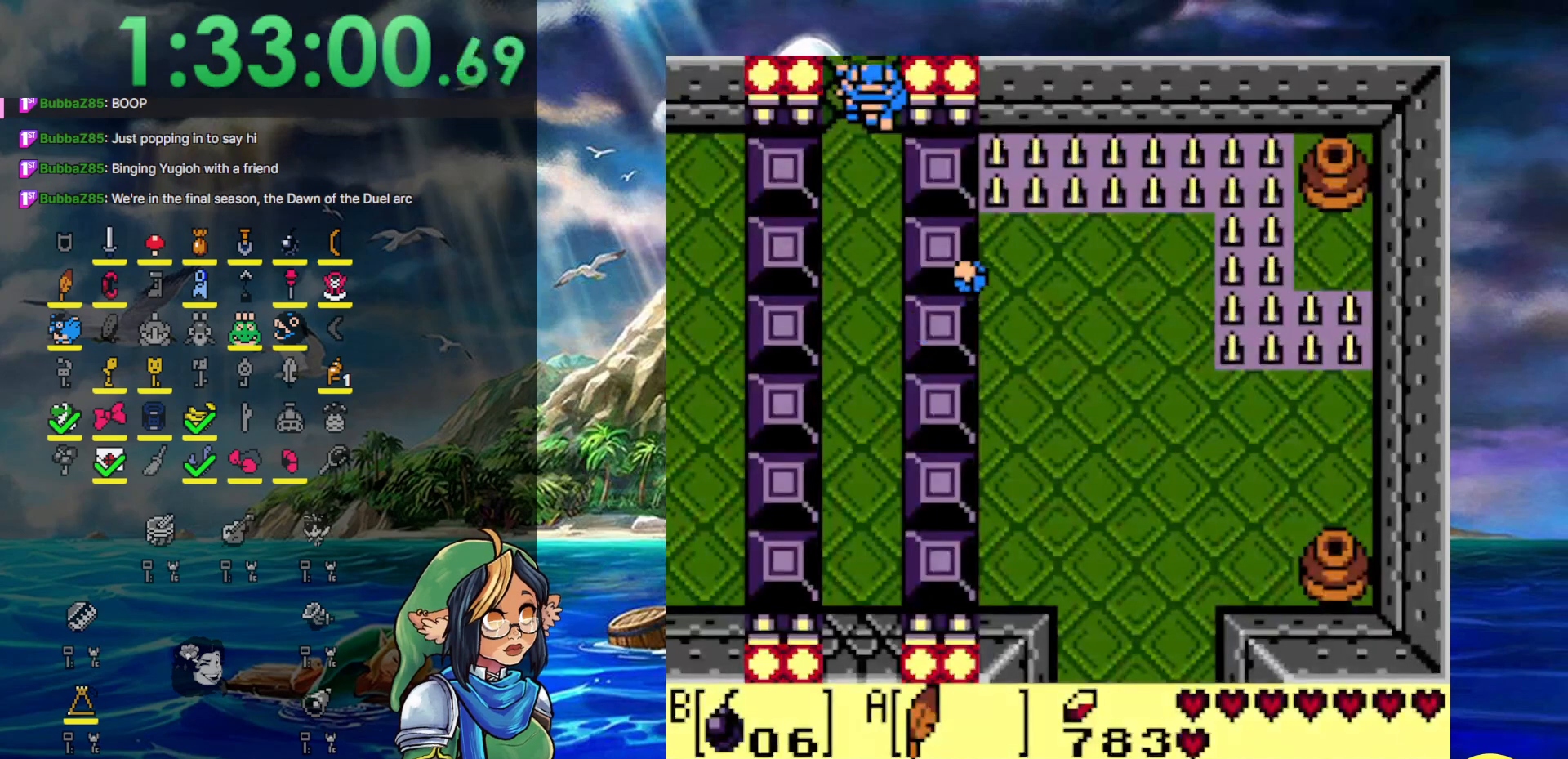
{"buttons": ["DPAD_DOWN", "DPAD_LEFT"], "events": [[33, "DPAD_DOWN", "up"], [317, "DPAD_DOWN", "down"], [433, "DPAD_LEFT", "down"]]}
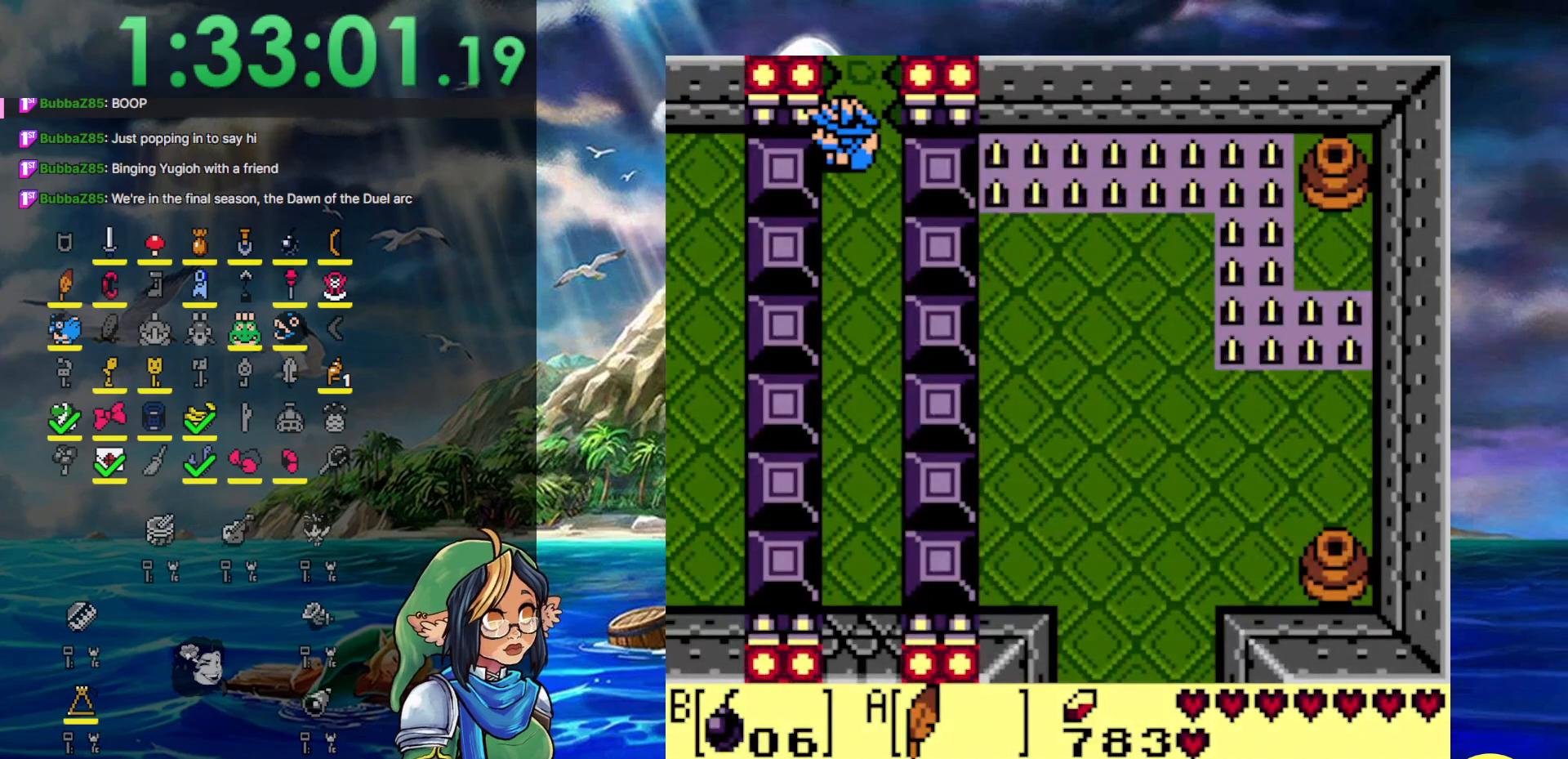
{"buttons": ["DPAD_LEFT"], "events": [[17, "DPAD_DOWN", "up"]]}
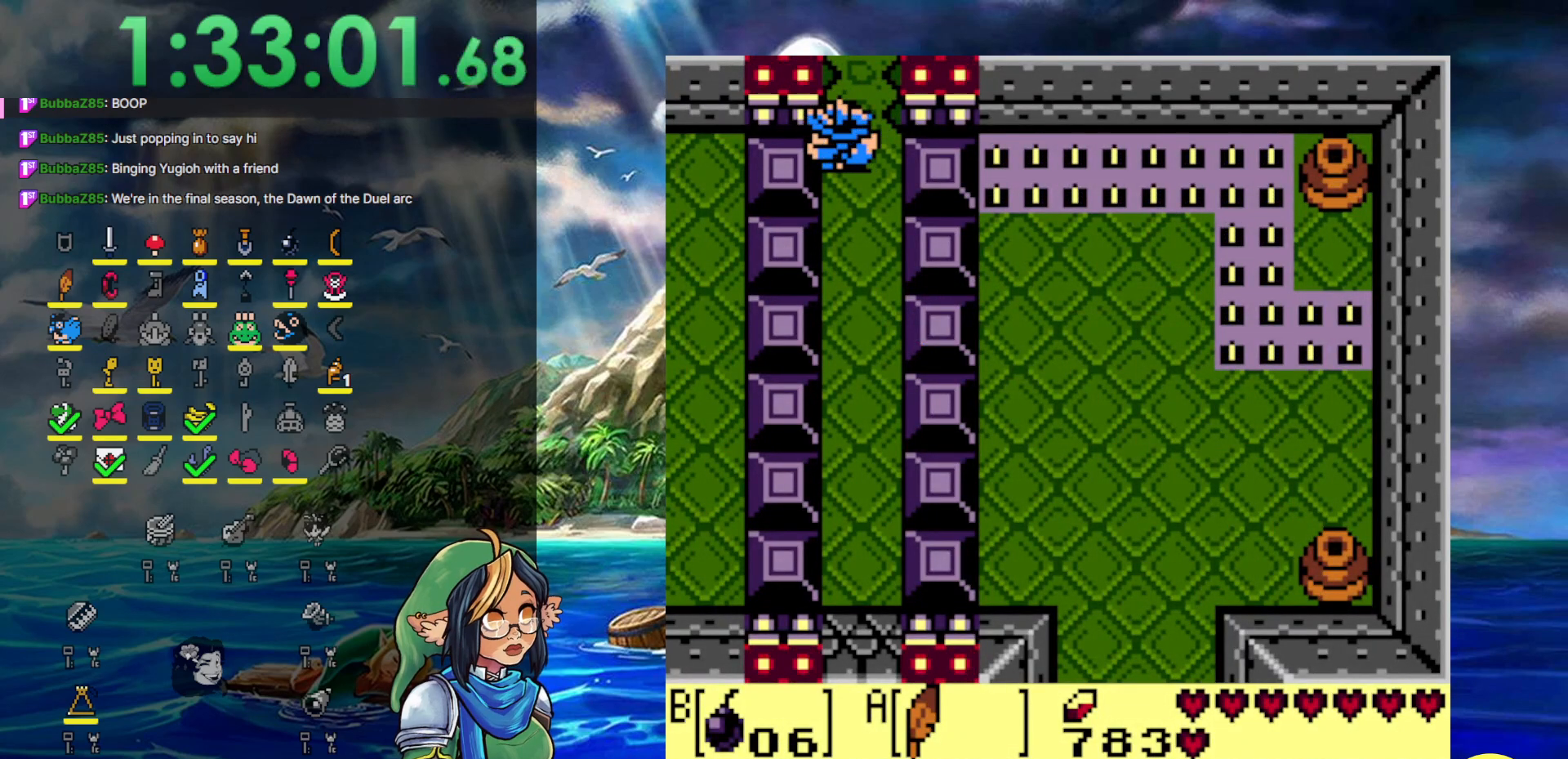
{"buttons": ["DPAD_LEFT"], "events": []}
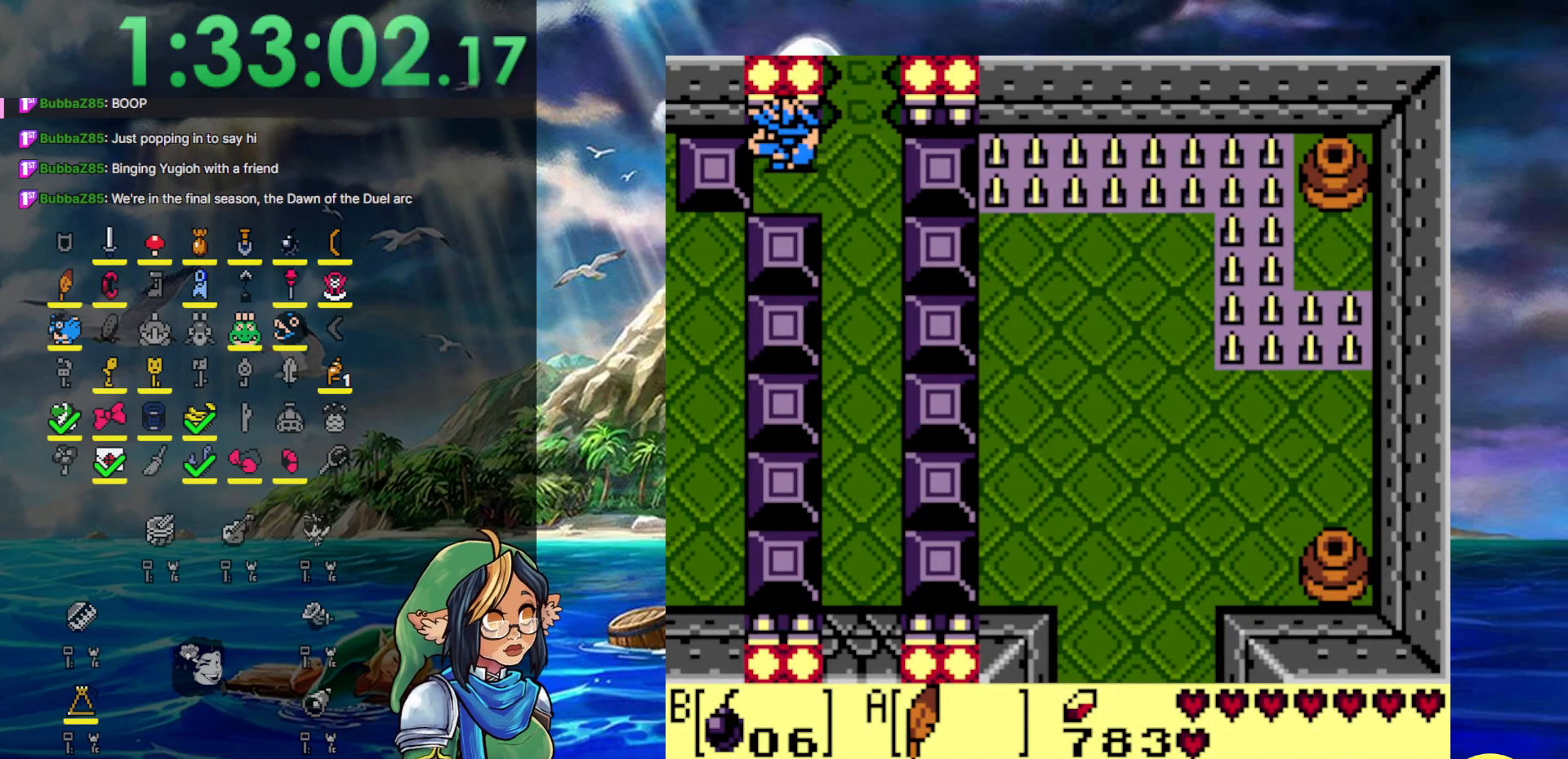
{"buttons": ["DPAD_UP"], "events": [[250, "DPAD_LEFT", "up"], [250, "DPAD_UP", "down"], [350, "A", "down"], [483, "A", "up"]]}
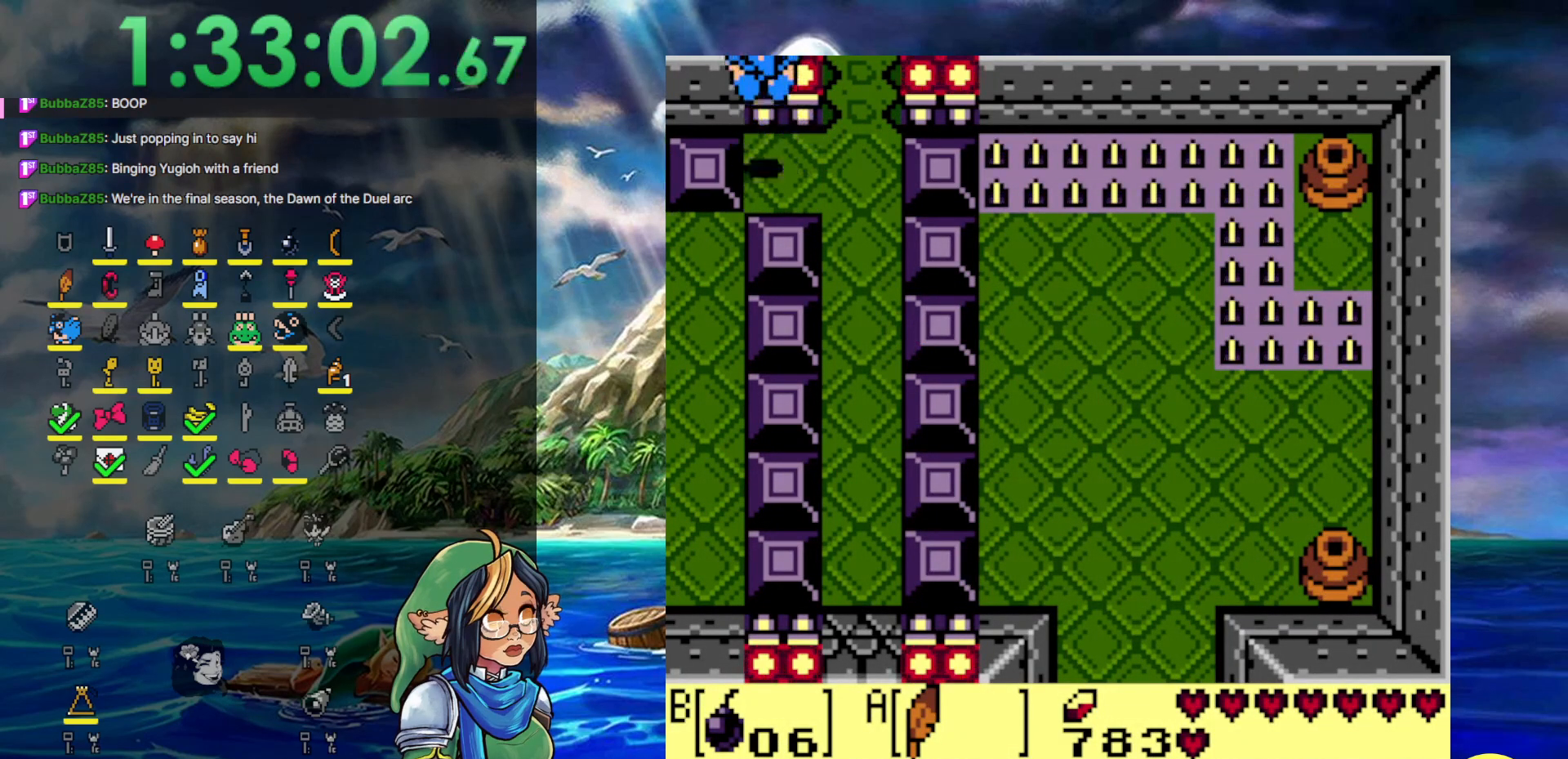
{"buttons": [], "events": [[67, "DPAD_UP", "up"]]}
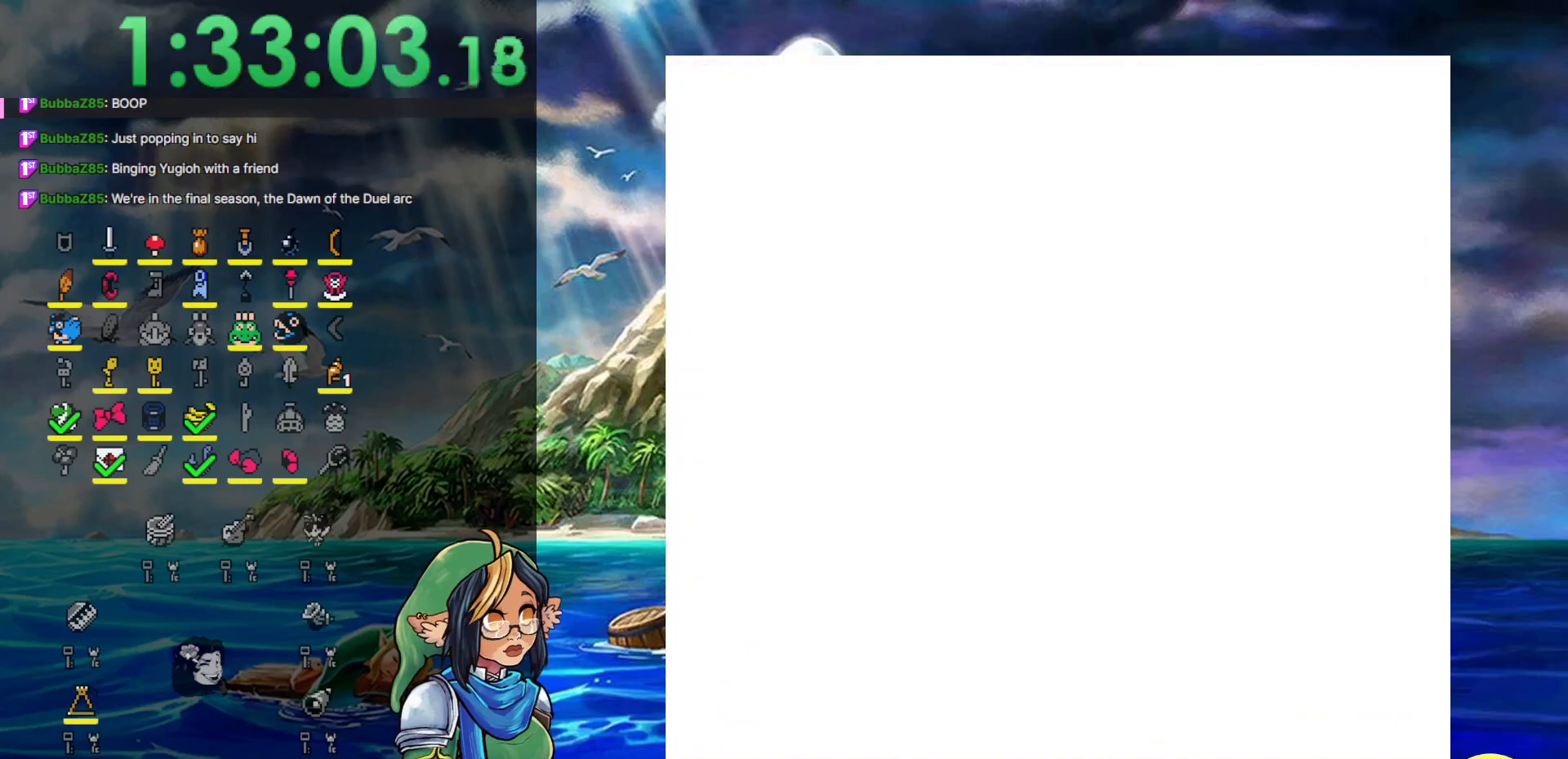
{"buttons": [], "events": []}
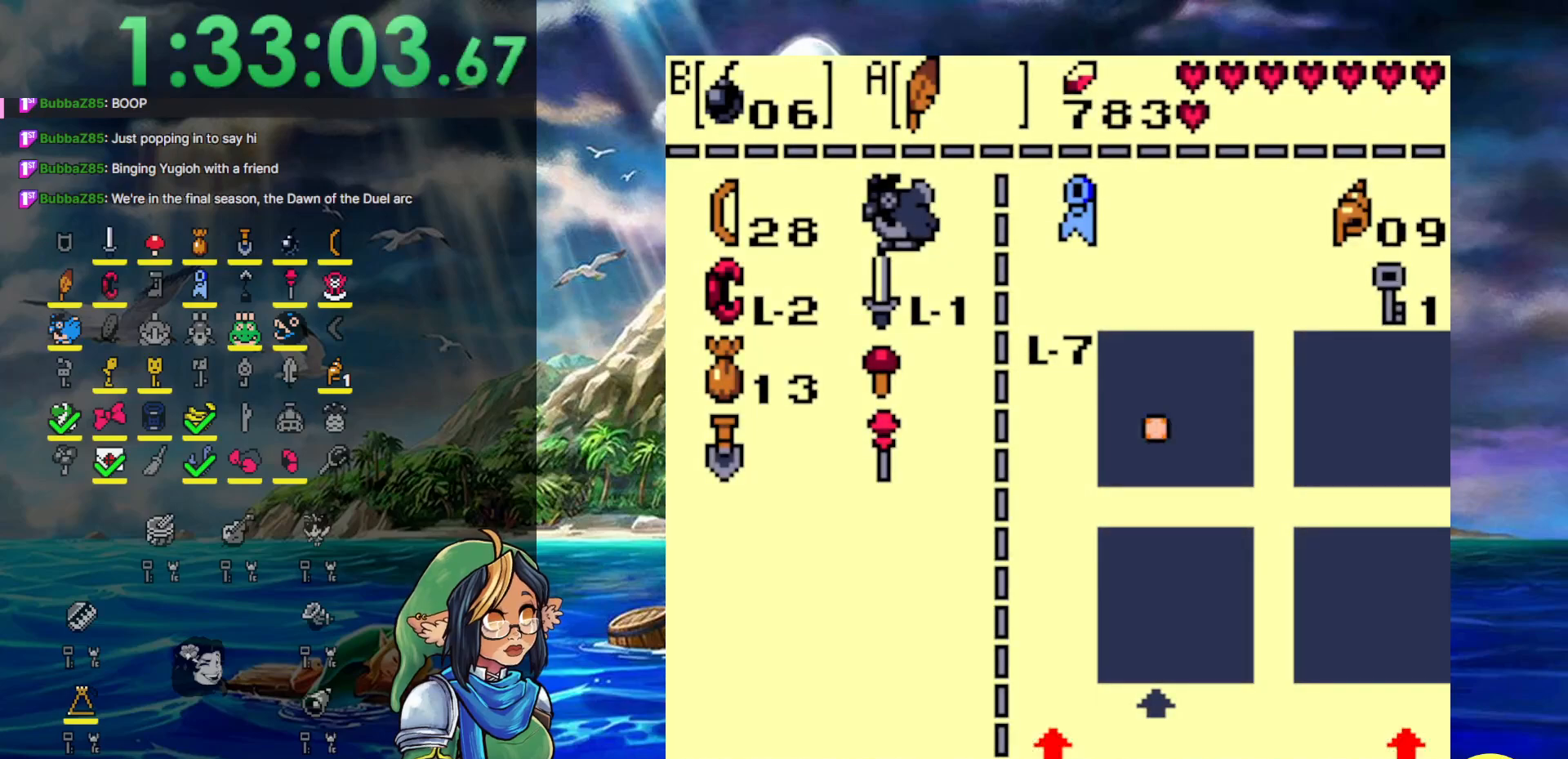
{"buttons": [], "events": [[267, "B", "down"], [417, "B", "up"]]}
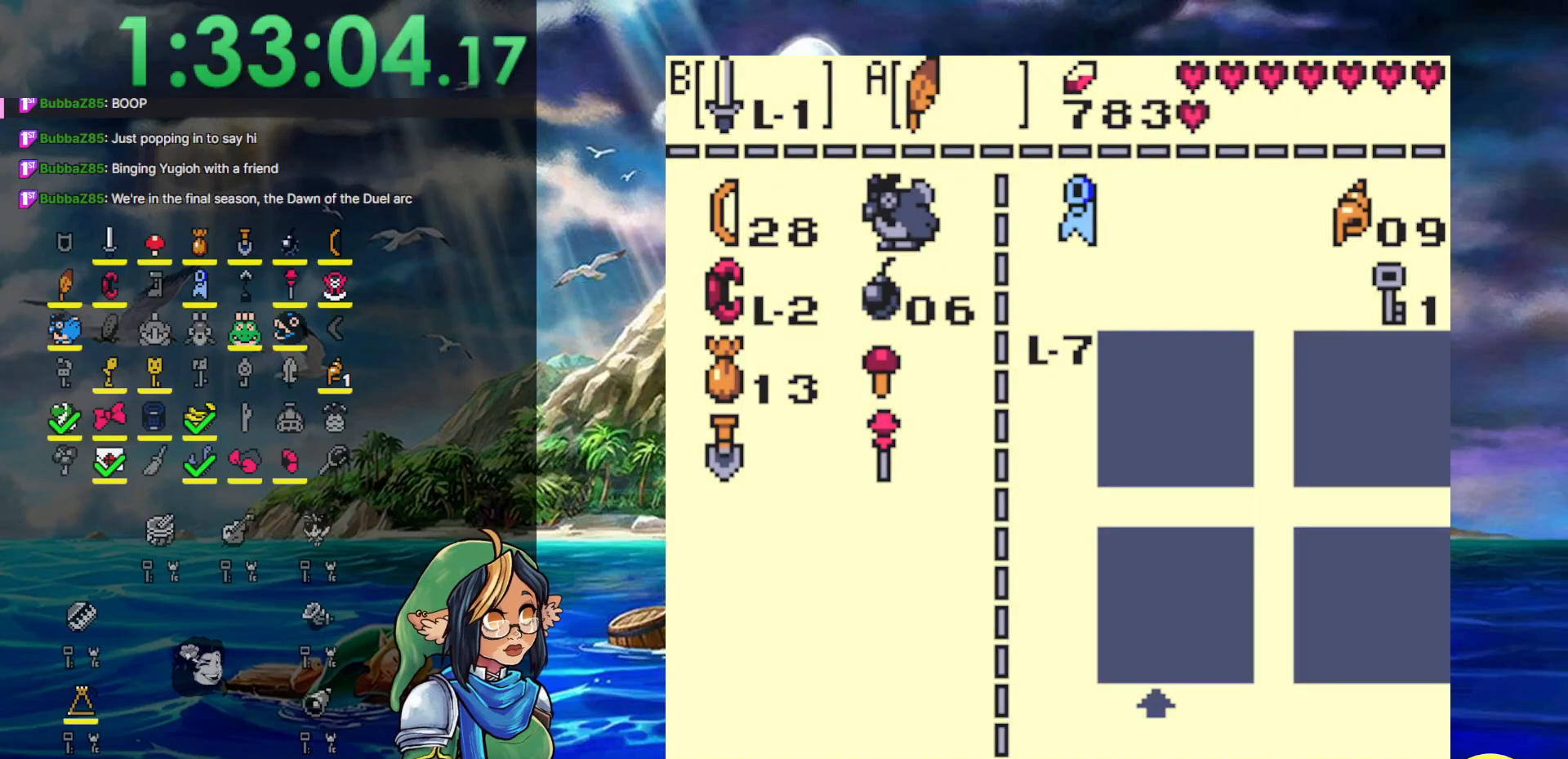
{"buttons": ["B", "DPAD_DOWN"], "events": [[117, "DPAD_DOWN", "down"], [183, "B", "down"]]}
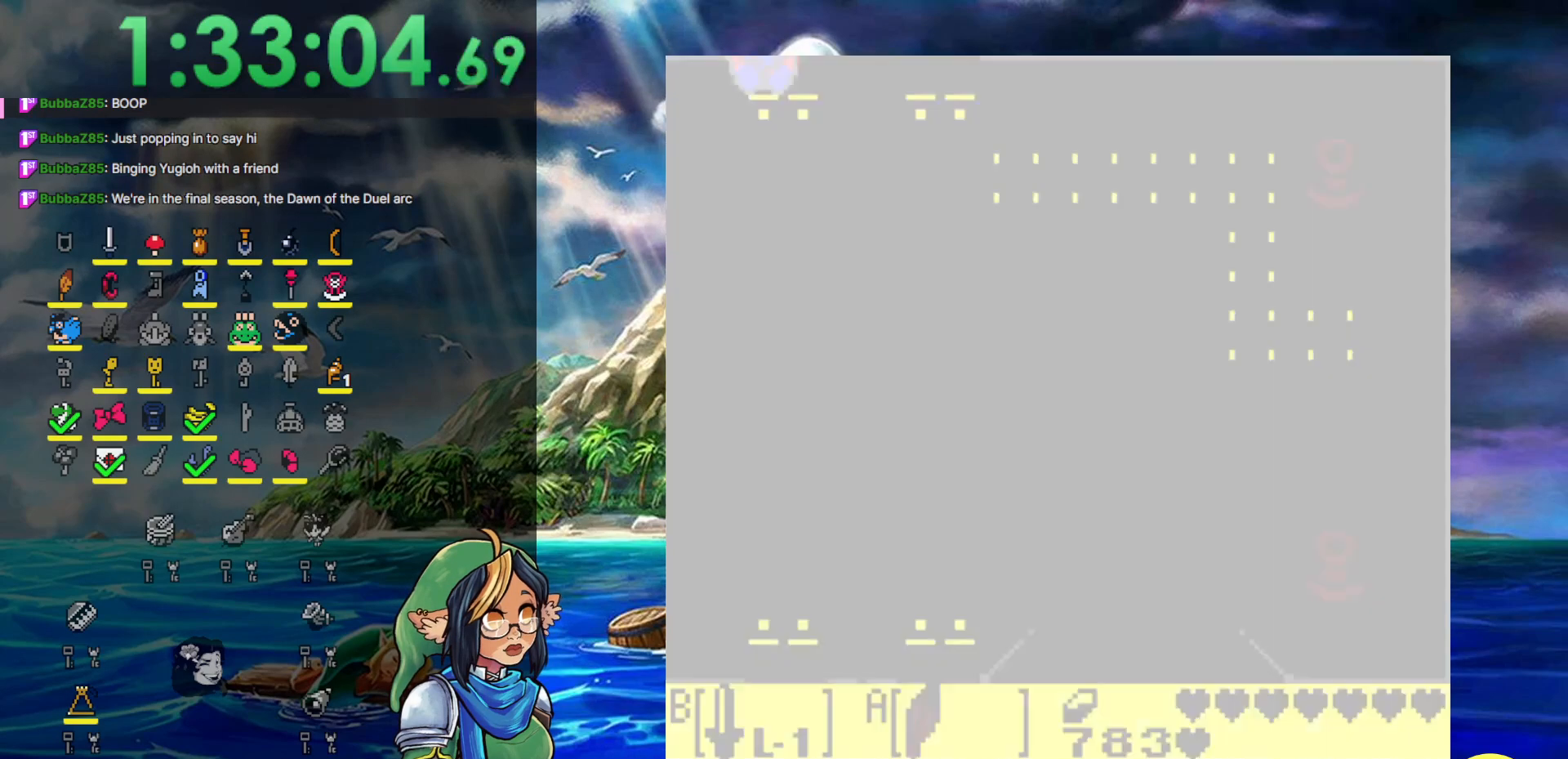
{"buttons": ["B", "DPAD_DOWN"], "events": []}
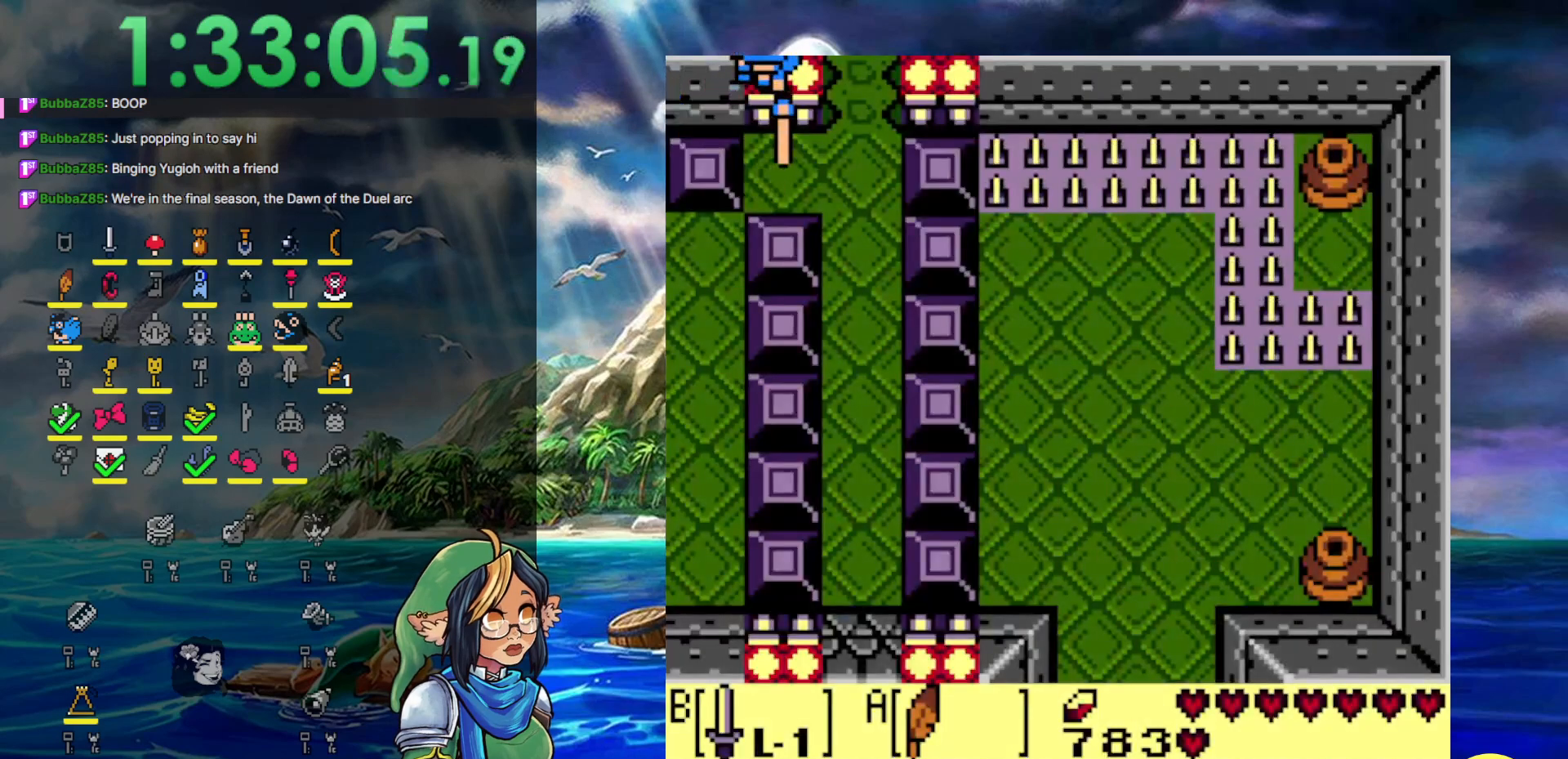
{"buttons": ["B", "DPAD_DOWN", "DPAD_LEFT"], "events": [[200, "DPAD_LEFT", "down"]]}
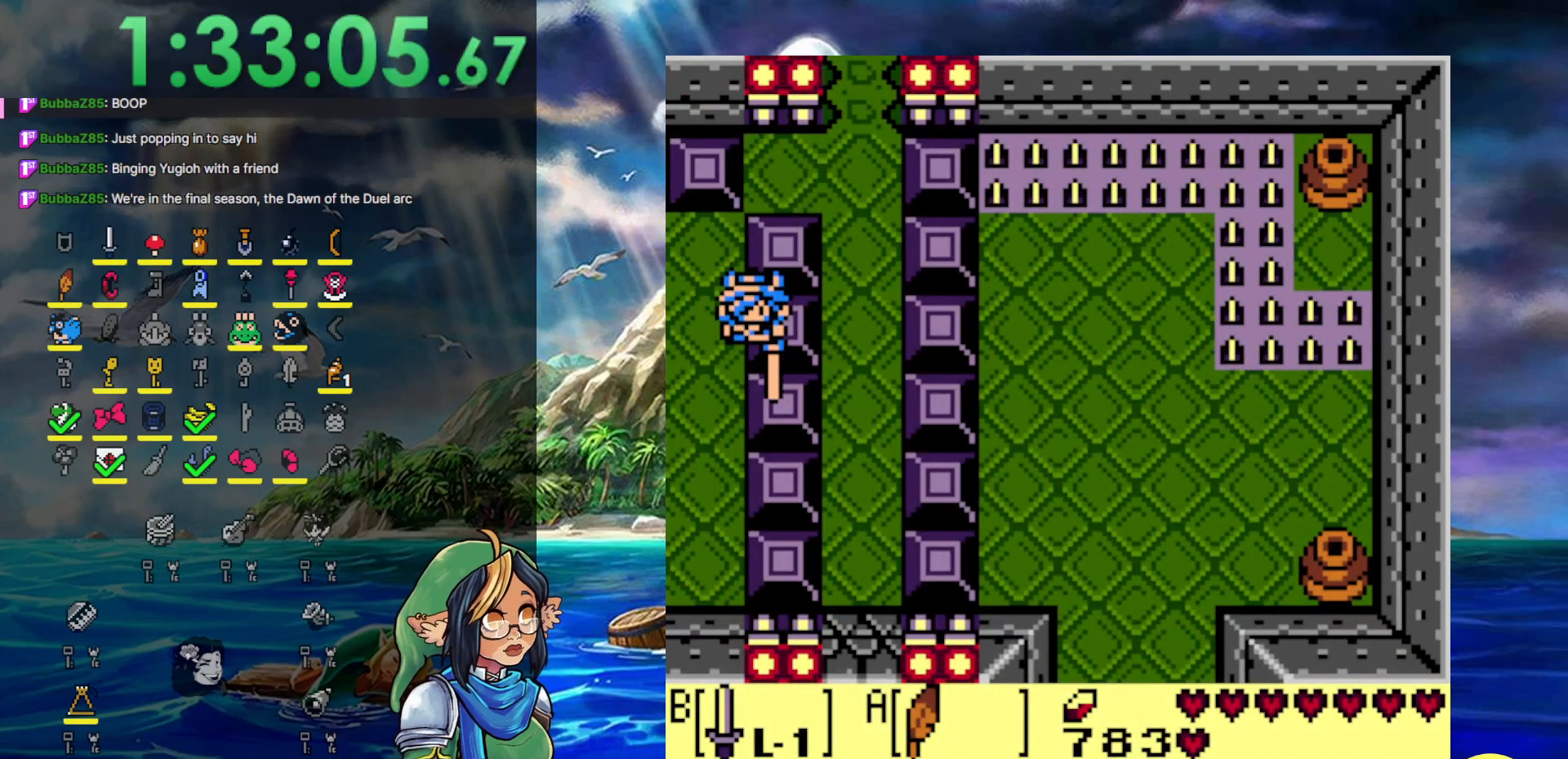
{"buttons": ["DPAD_DOWN", "DPAD_LEFT"], "events": [[200, "B", "up"]]}
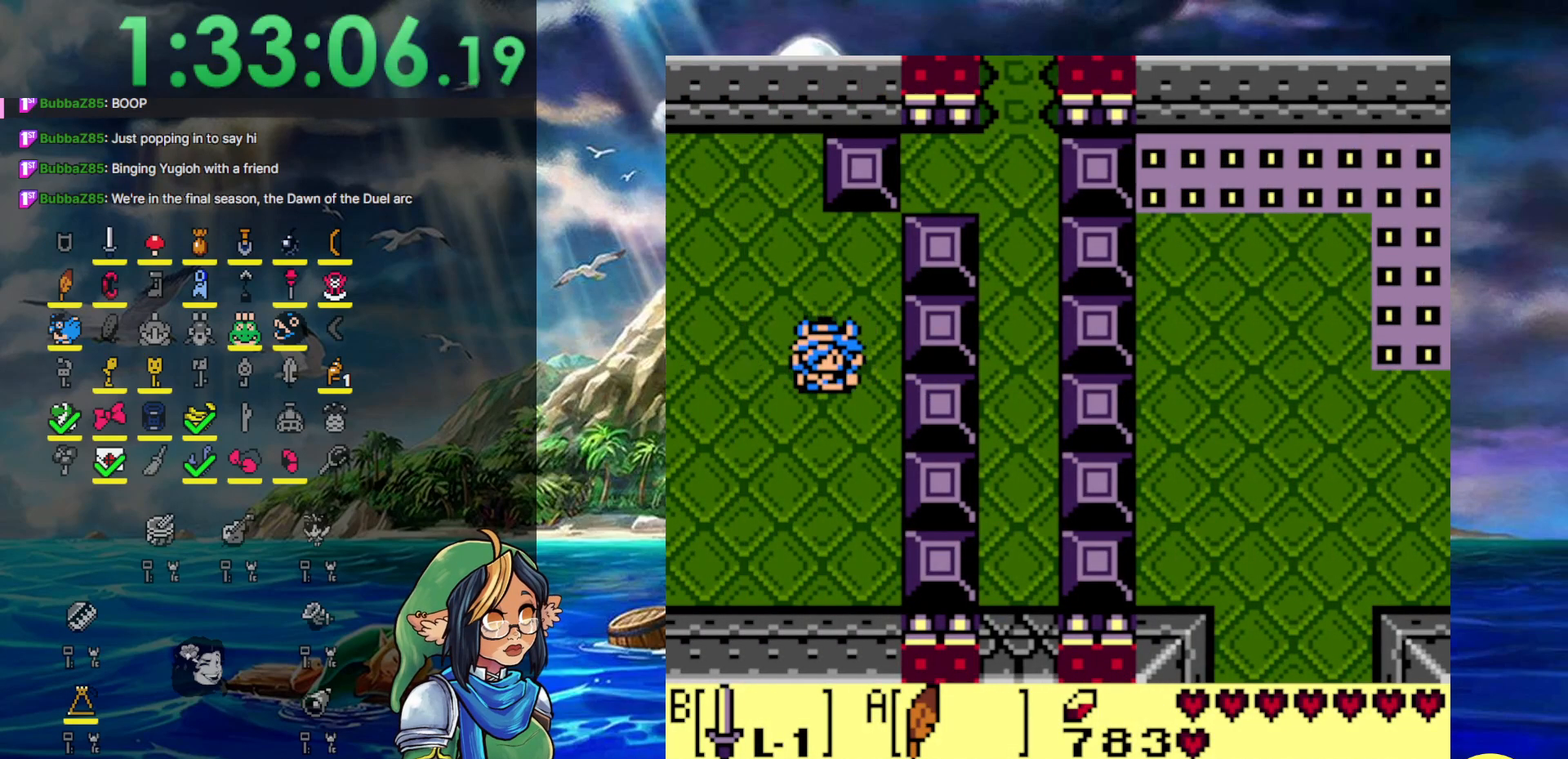
{"buttons": ["DPAD_DOWN", "DPAD_LEFT"], "events": []}
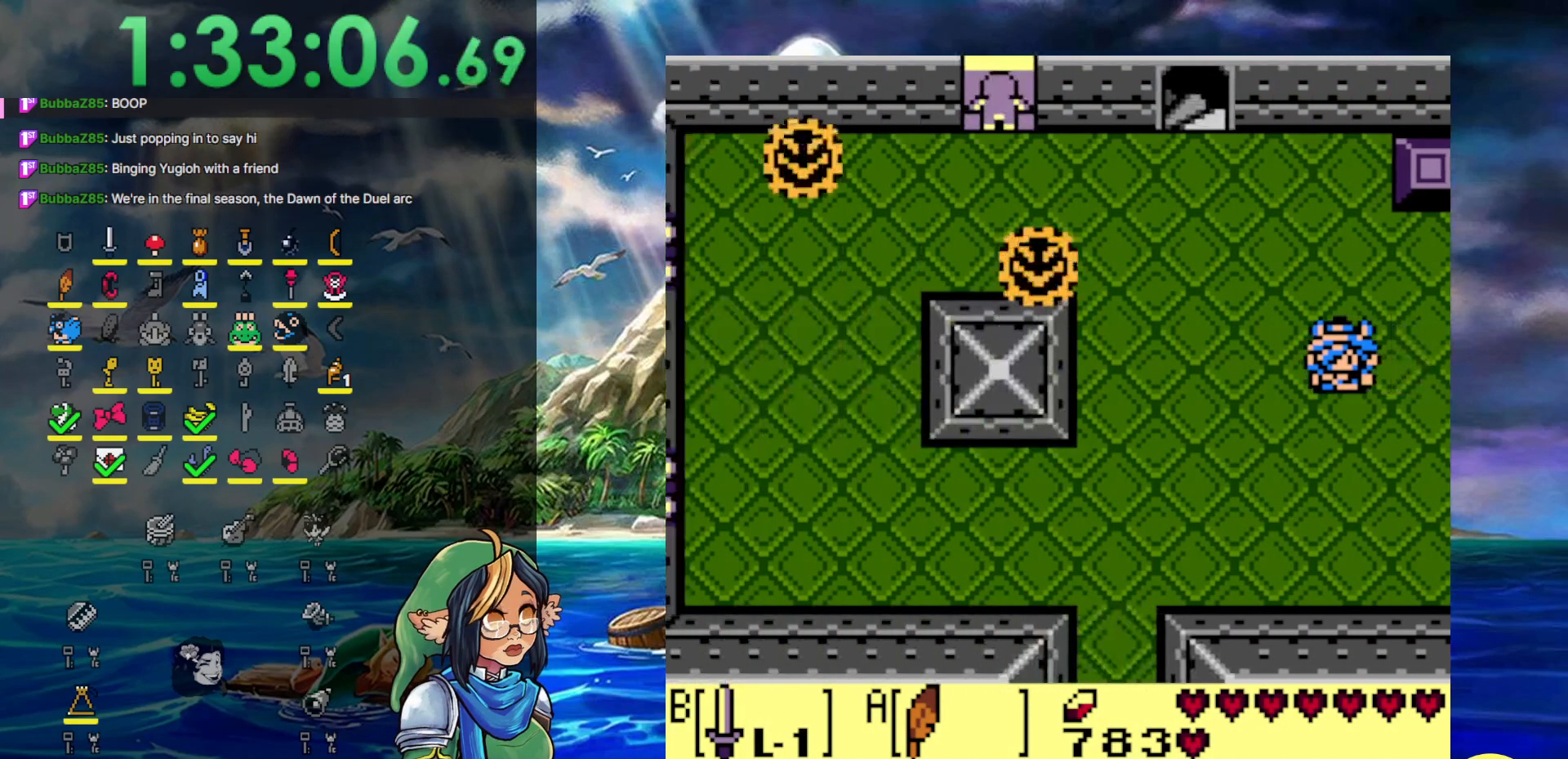
{"buttons": ["A", "DPAD_DOWN", "DPAD_LEFT"], "events": [[267, "A", "down"]]}
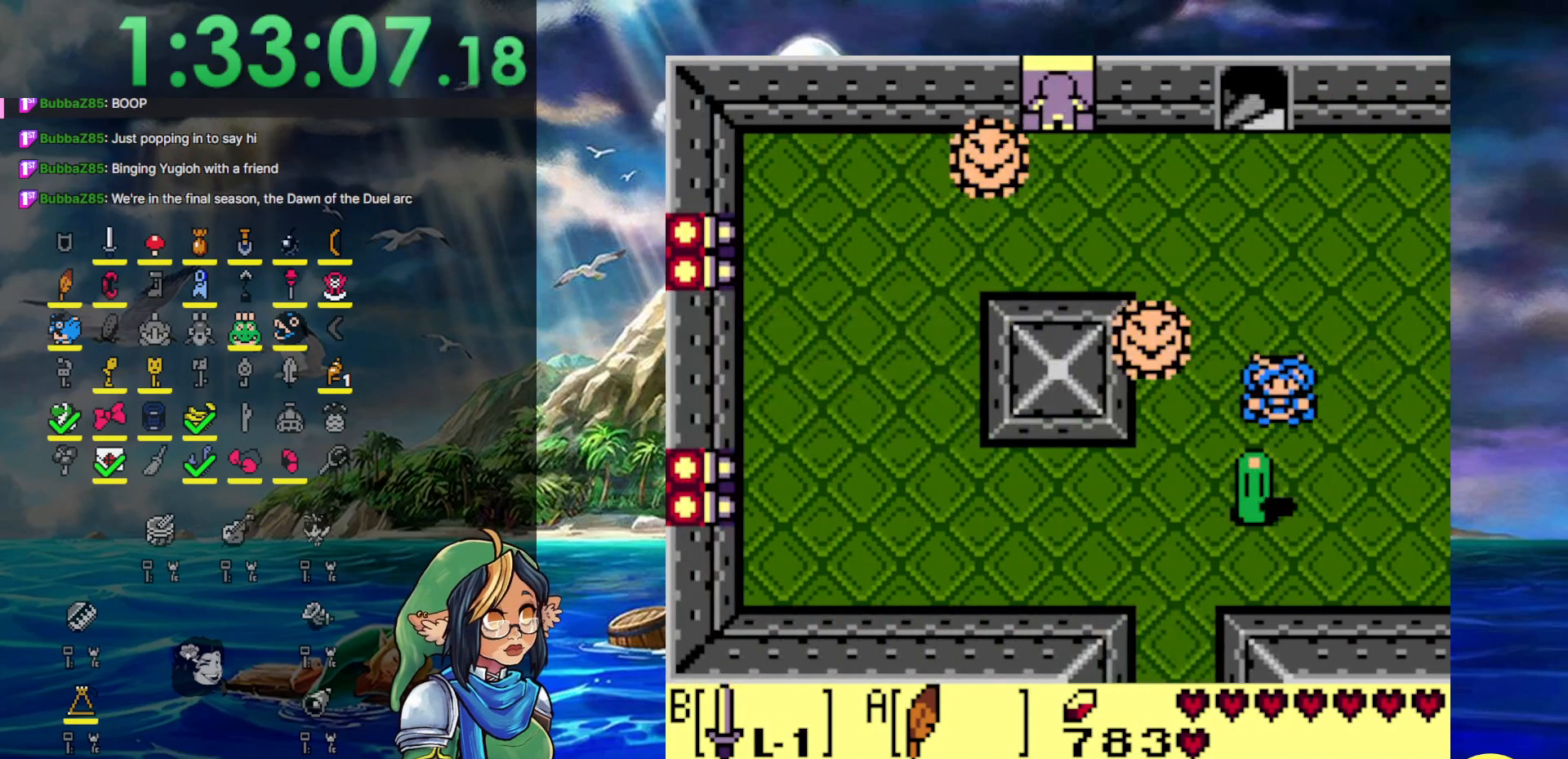
{"buttons": ["DPAD_DOWN"], "events": [[350, "A", "up"], [383, "DPAD_LEFT", "up"]]}
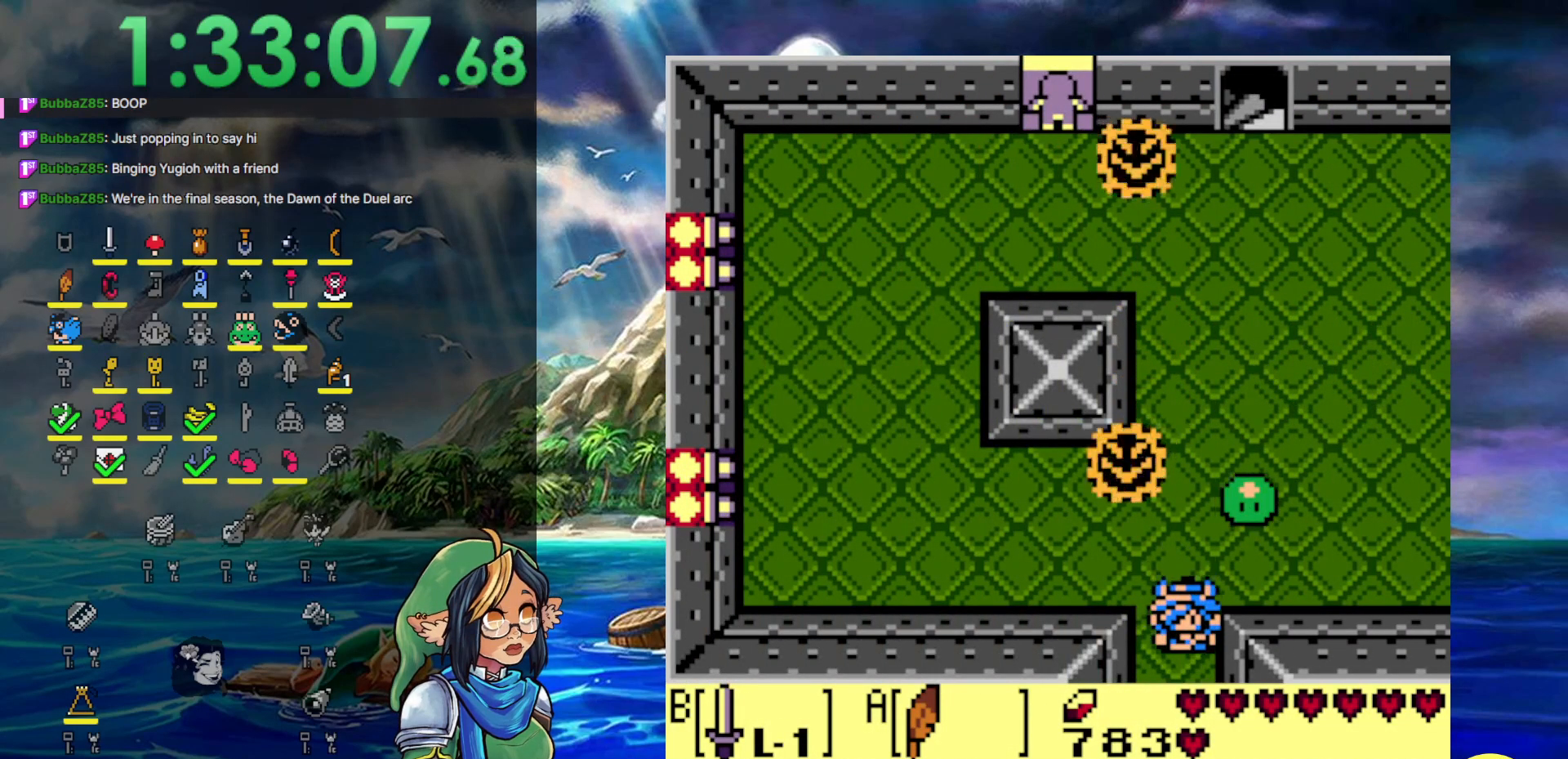
{"buttons": ["DPAD_DOWN"], "events": []}
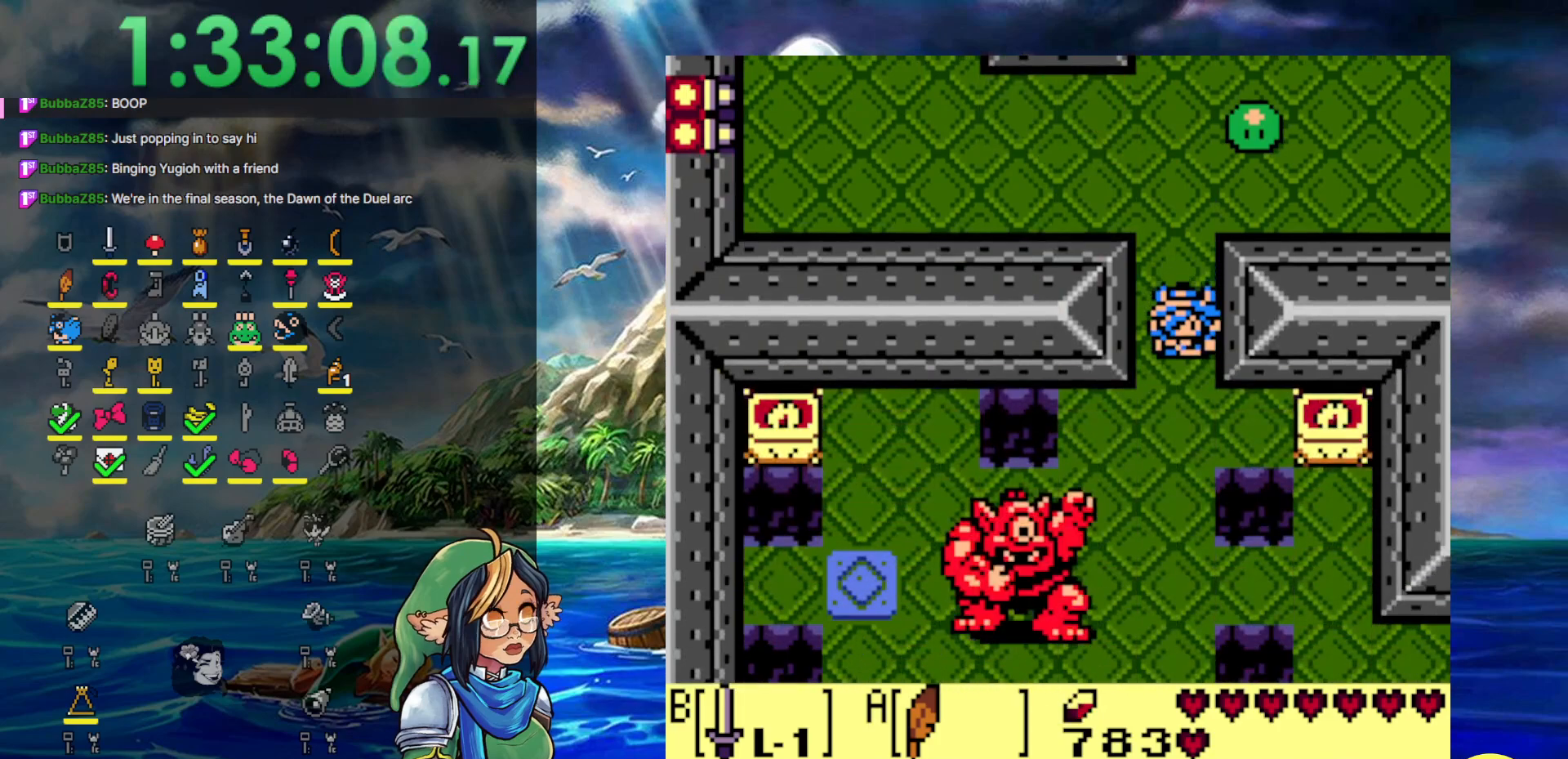
{"buttons": ["A", "DPAD_DOWN", "DPAD_RIGHT"], "events": [[383, "DPAD_RIGHT", "down"], [483, "A", "down"]]}
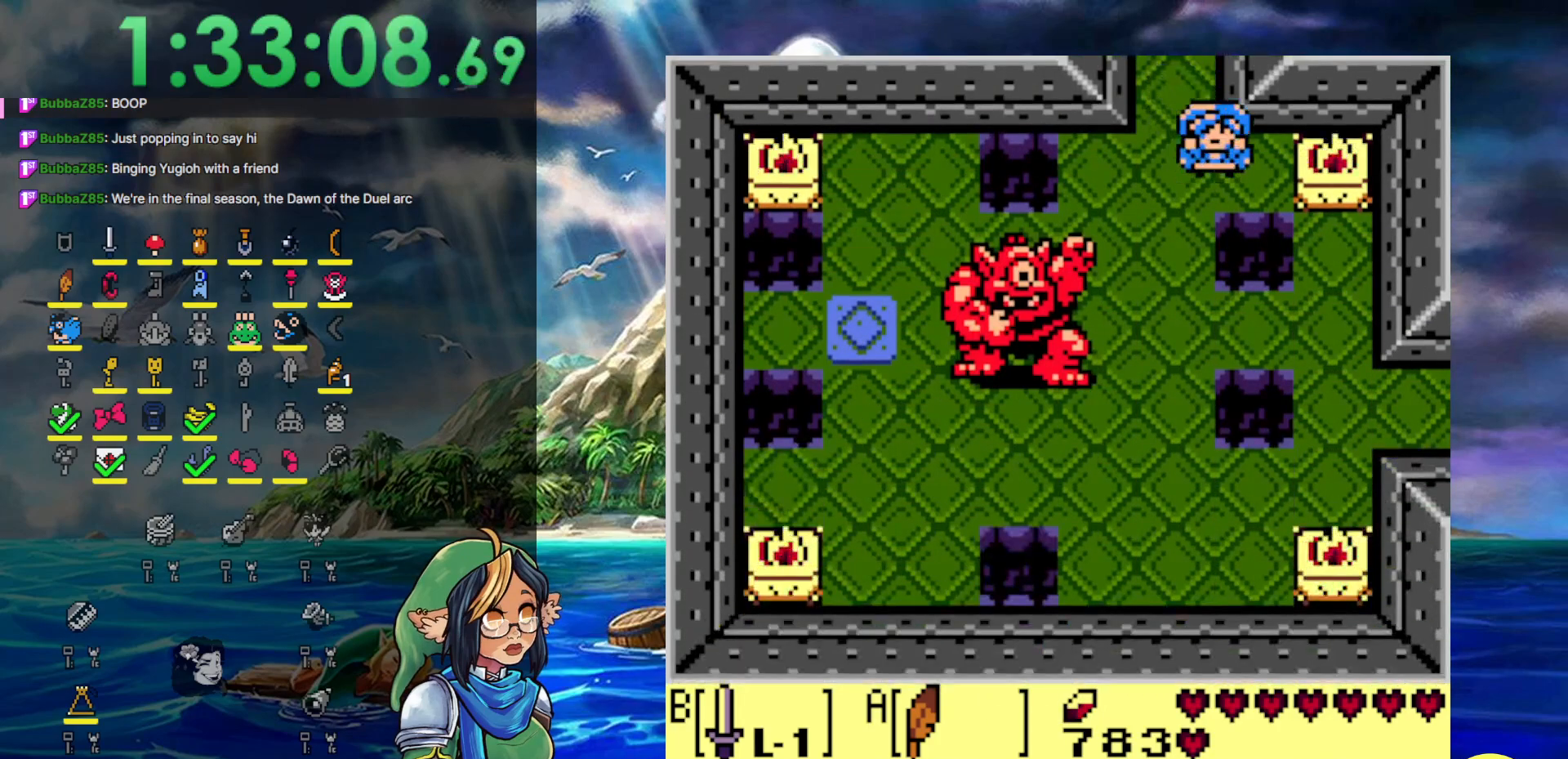
{"buttons": ["DPAD_DOWN", "DPAD_RIGHT"], "events": [[483, "A", "up"]]}
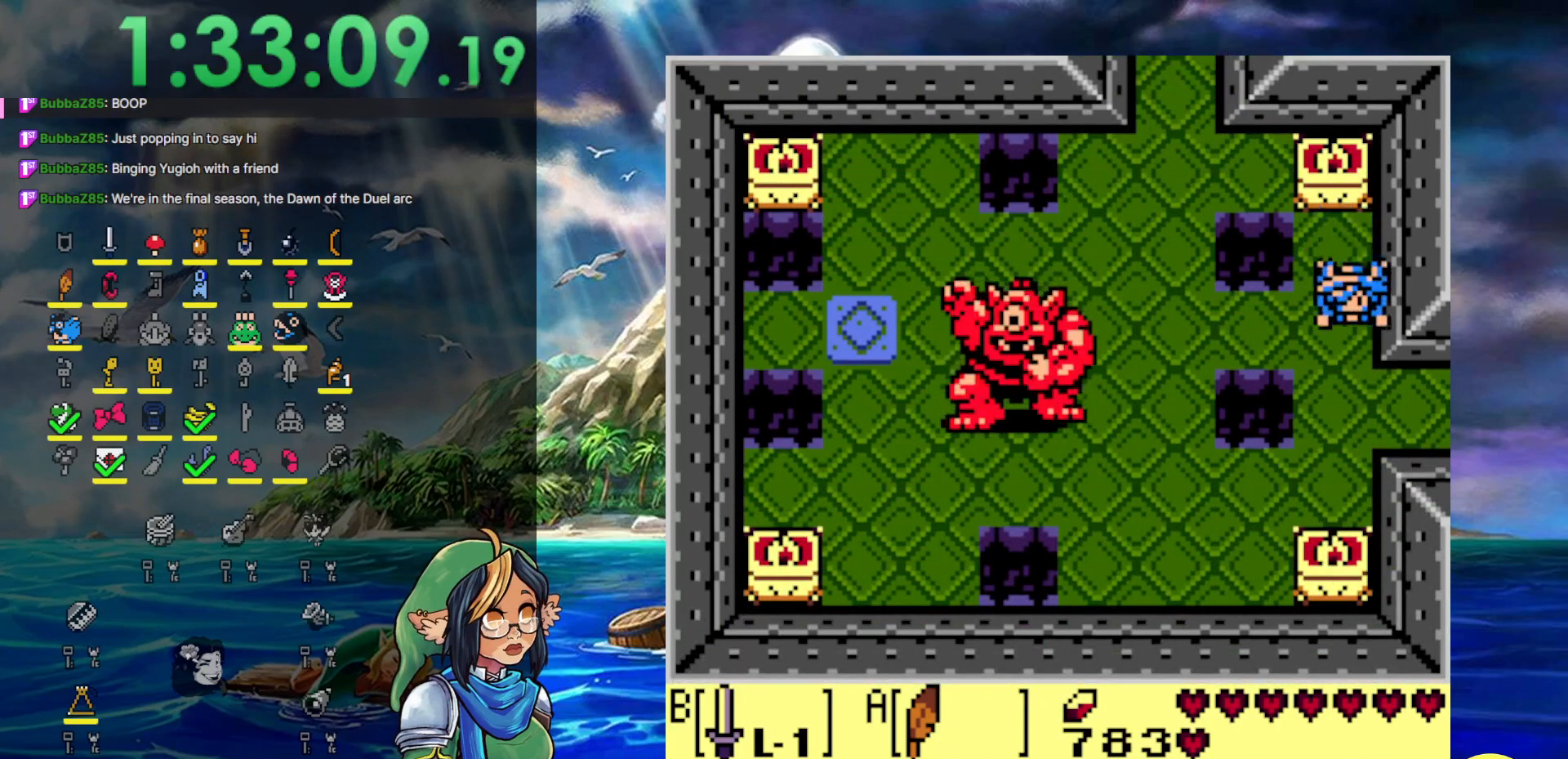
{"buttons": ["DPAD_RIGHT"], "events": [[17, "DPAD_RIGHT", "up"], [283, "DPAD_RIGHT", "down"], [350, "DPAD_DOWN", "up"]]}
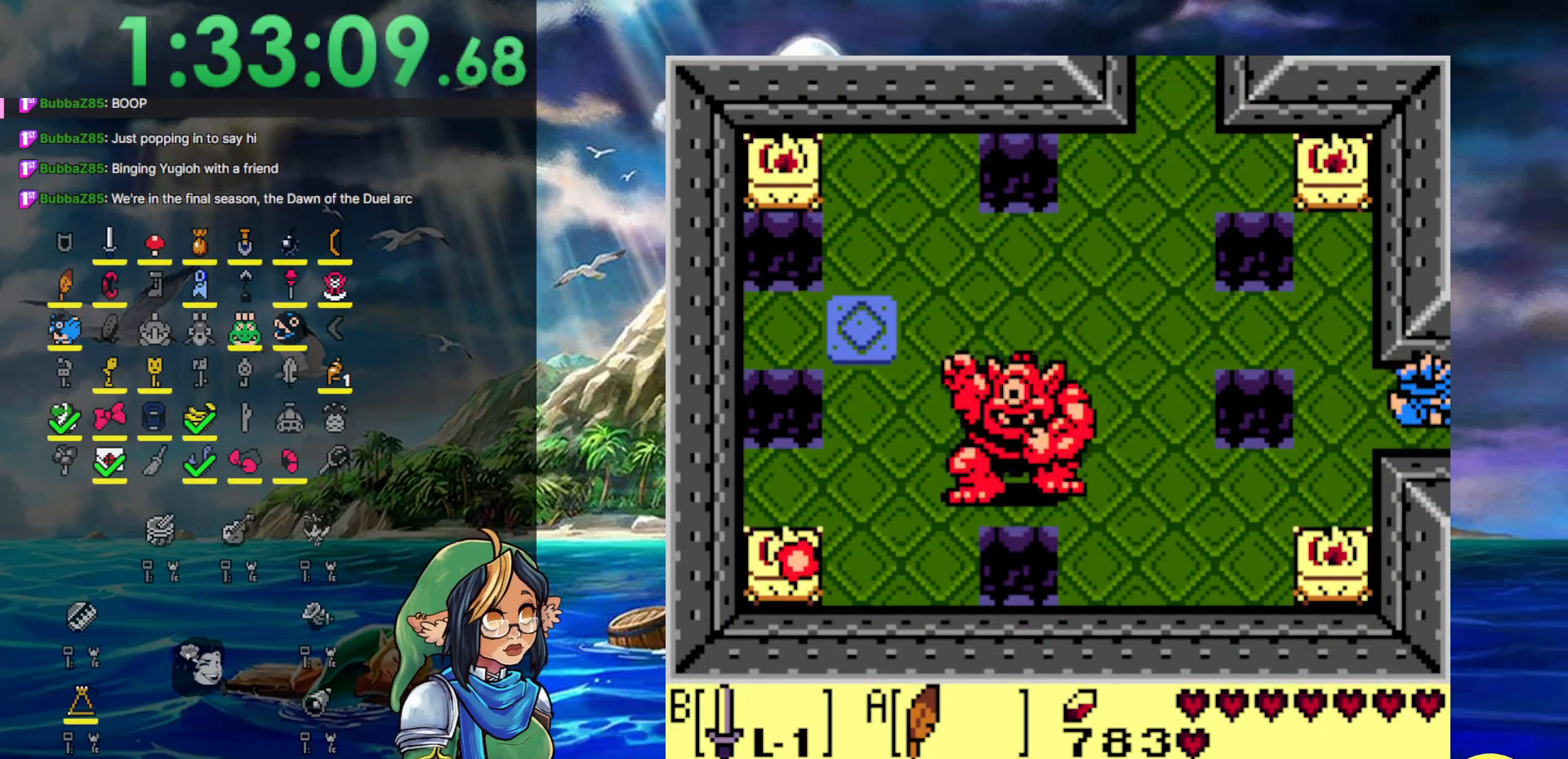
{"buttons": ["DPAD_RIGHT"], "events": []}
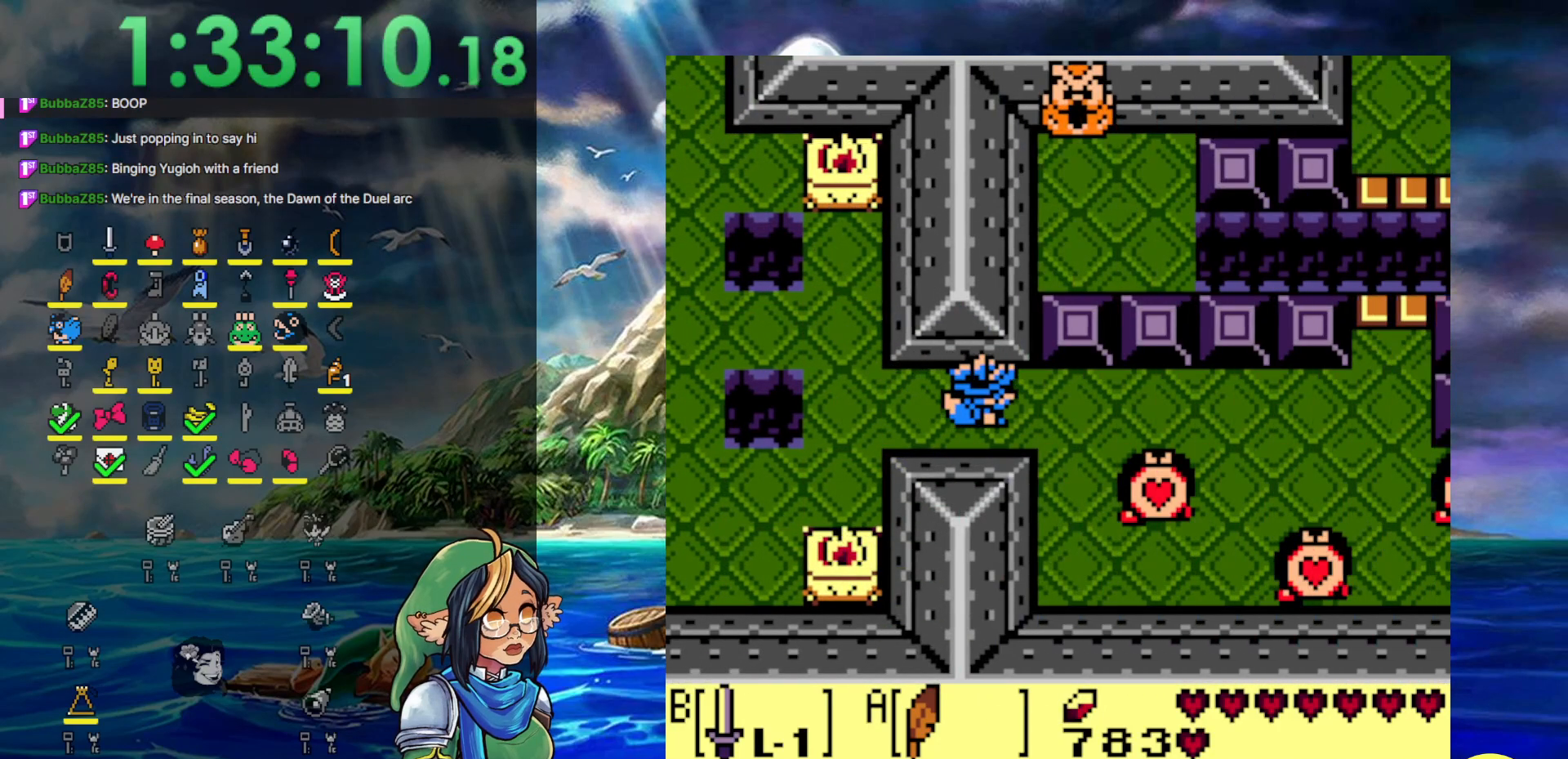
{"buttons": ["DPAD_RIGHT"], "events": []}
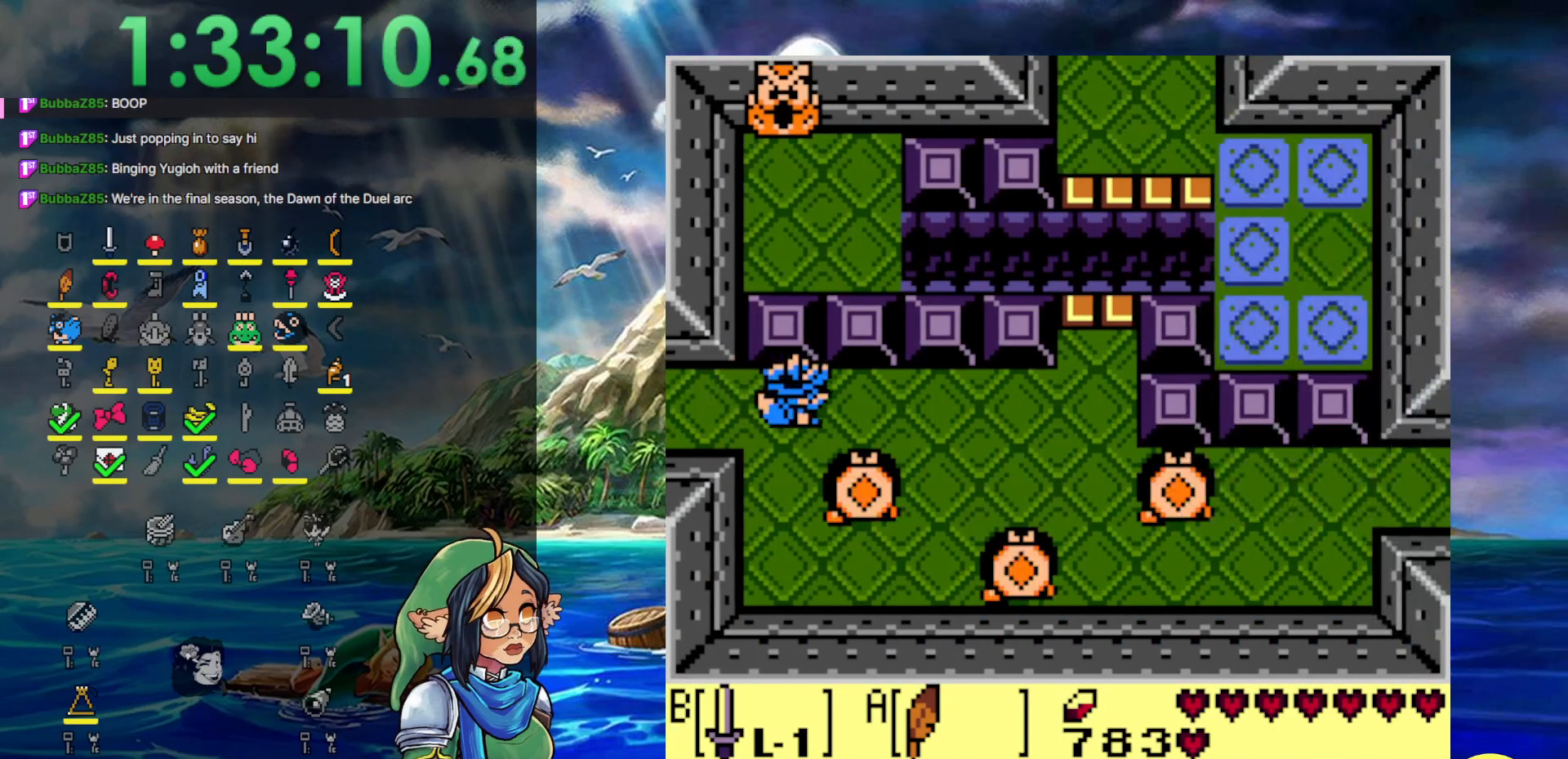
{"buttons": ["DPAD_RIGHT"], "events": []}
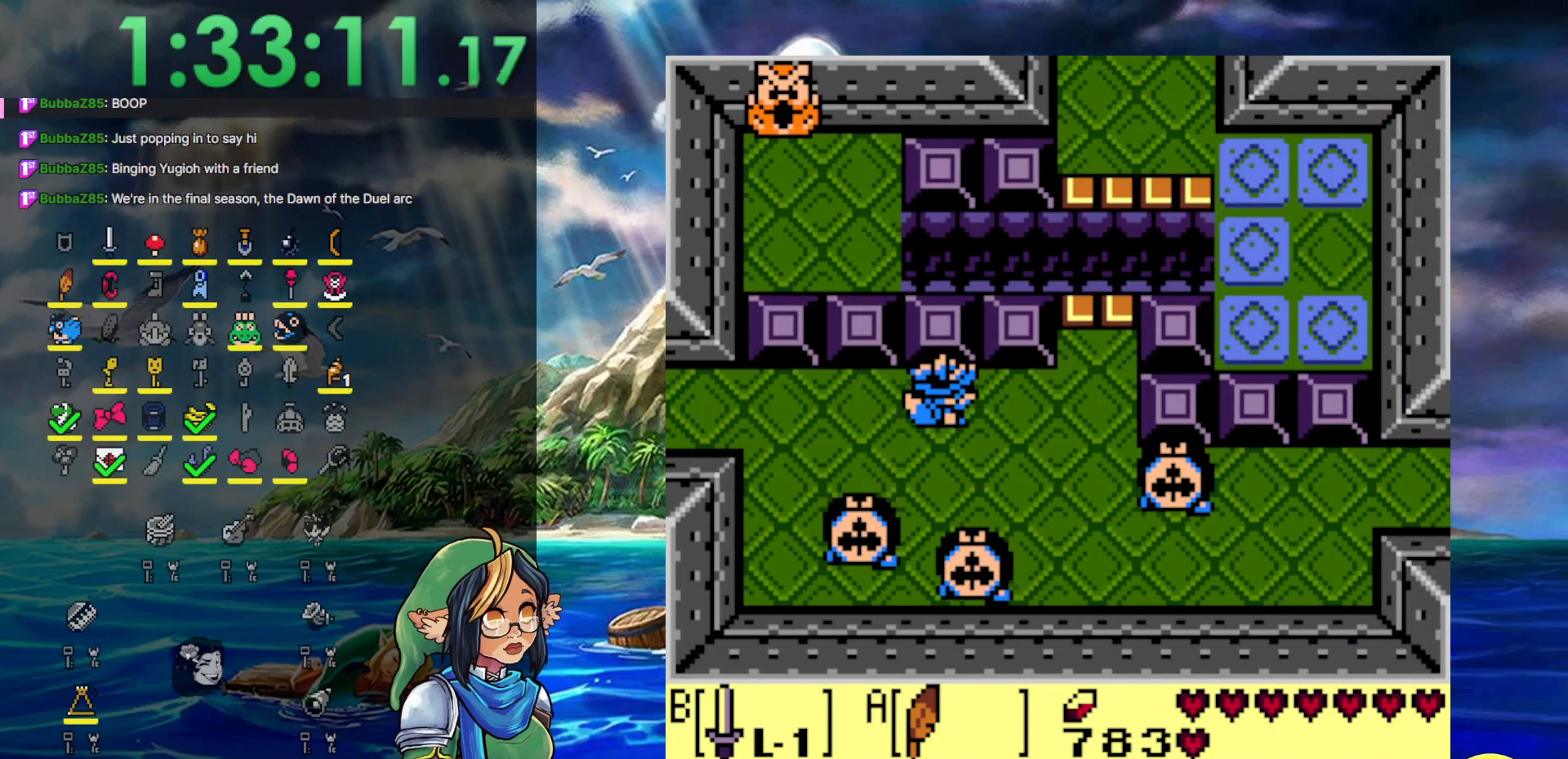
{"buttons": ["A", "DPAD_DOWN", "DPAD_RIGHT"], "events": [[200, "DPAD_DOWN", "down"], [383, "A", "down"]]}
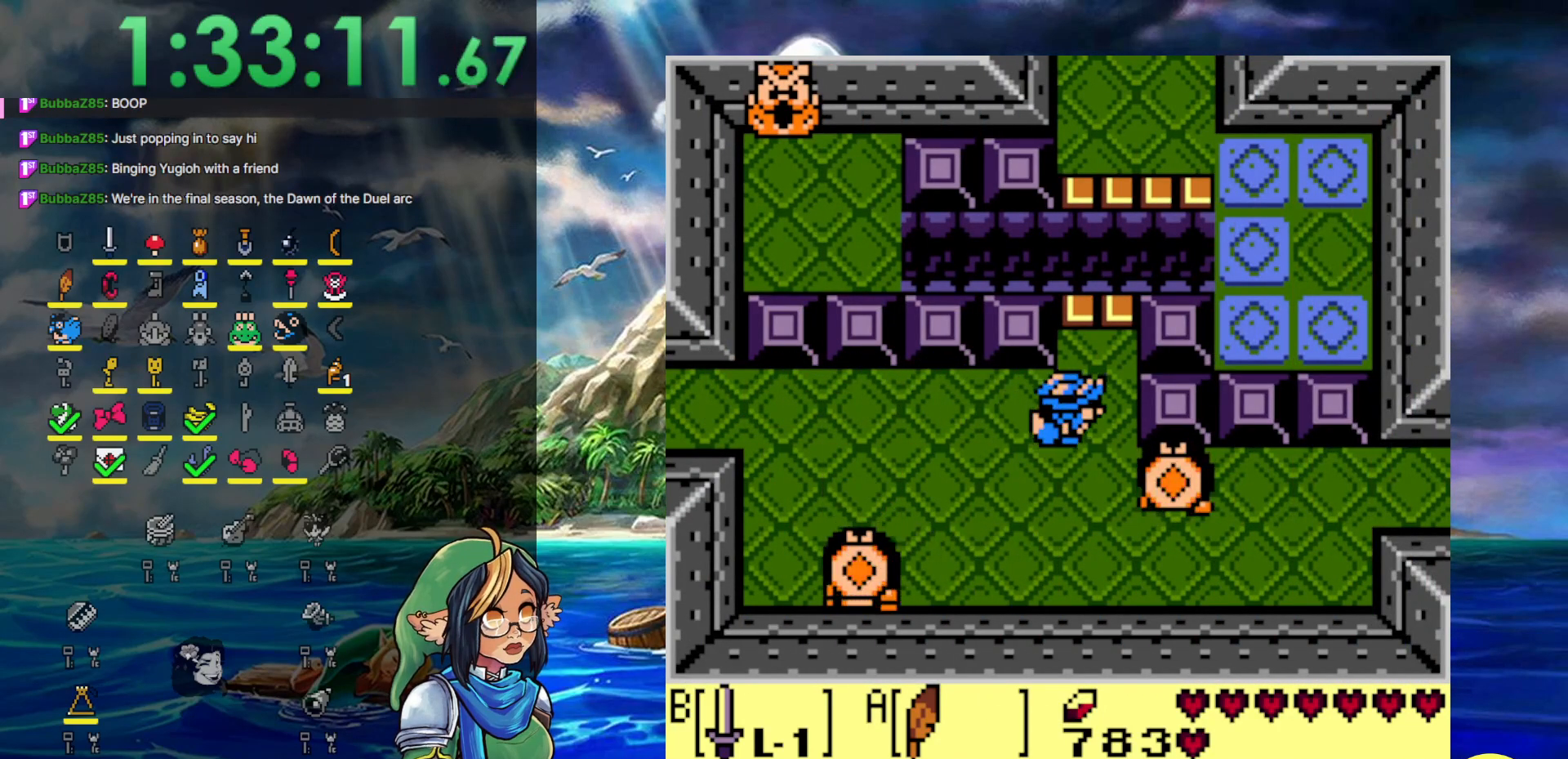
{"buttons": ["DPAD_UP", "DPAD_RIGHT"], "events": [[50, "A", "up"], [83, "B", "down"], [383, "DPAD_DOWN", "up"], [433, "B", "up"], [483, "DPAD_UP", "down"]]}
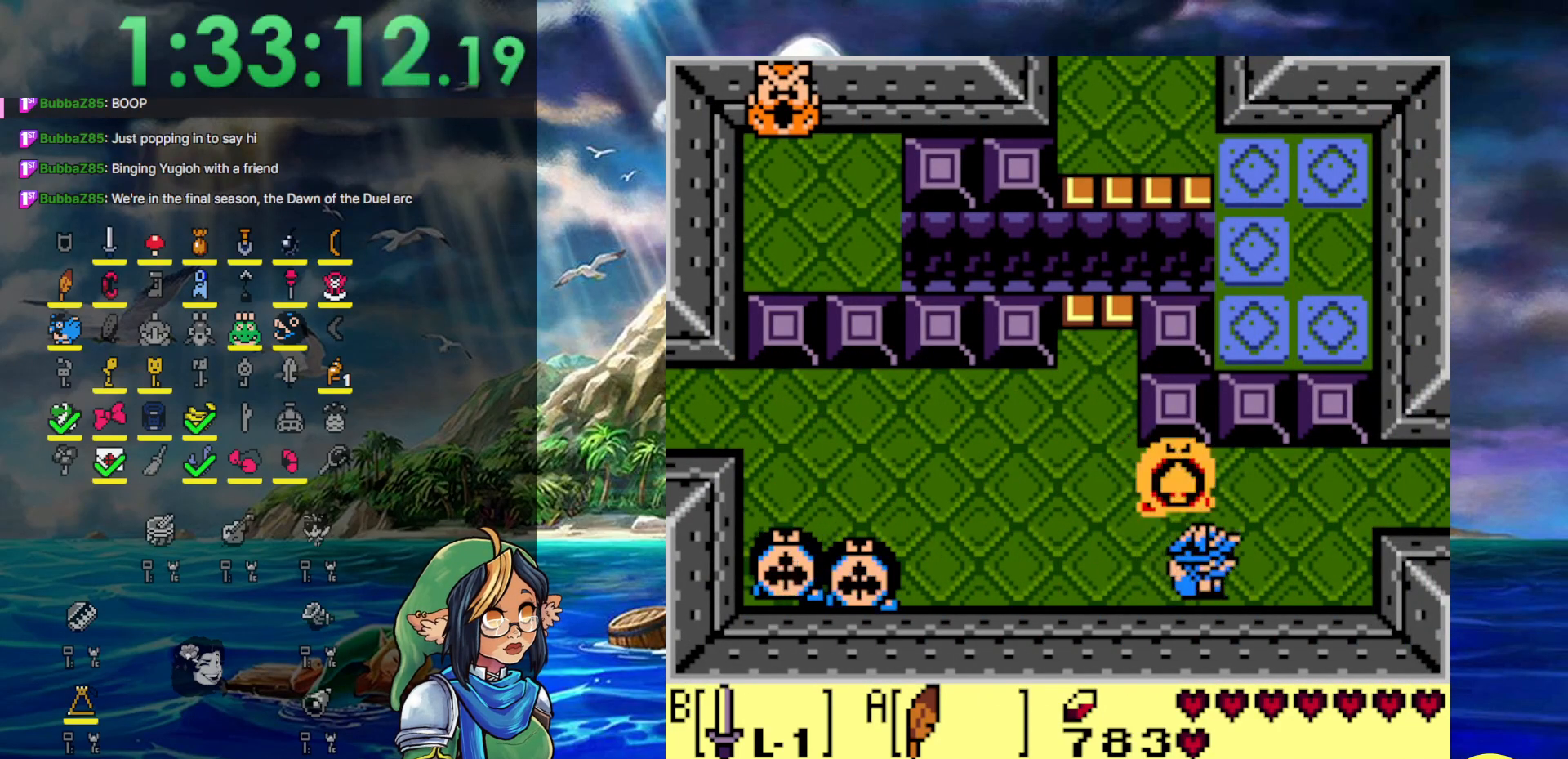
{"buttons": ["DPAD_RIGHT"], "events": [[400, "DPAD_UP", "up"]]}
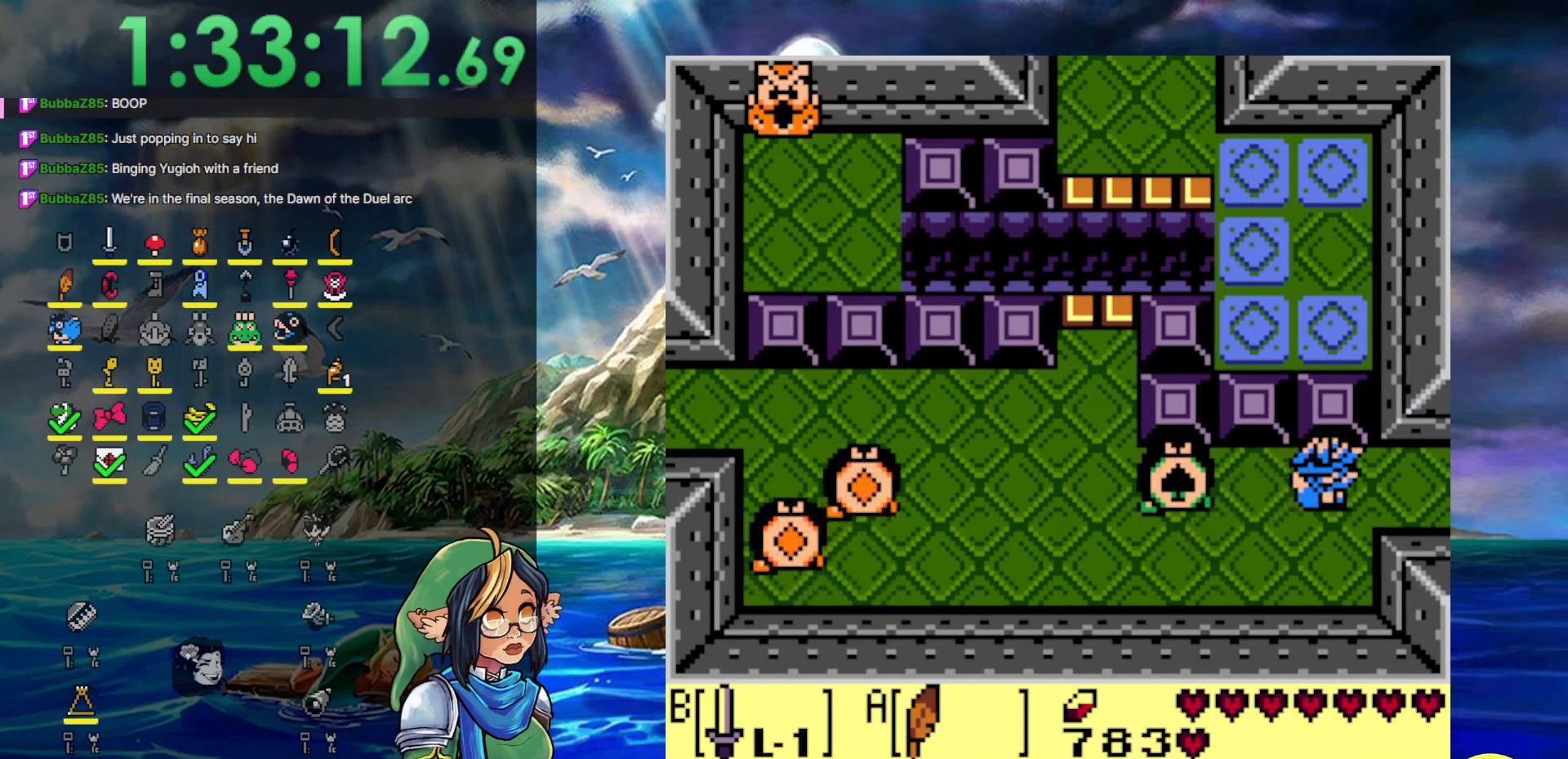
{"buttons": ["DPAD_RIGHT"], "events": []}